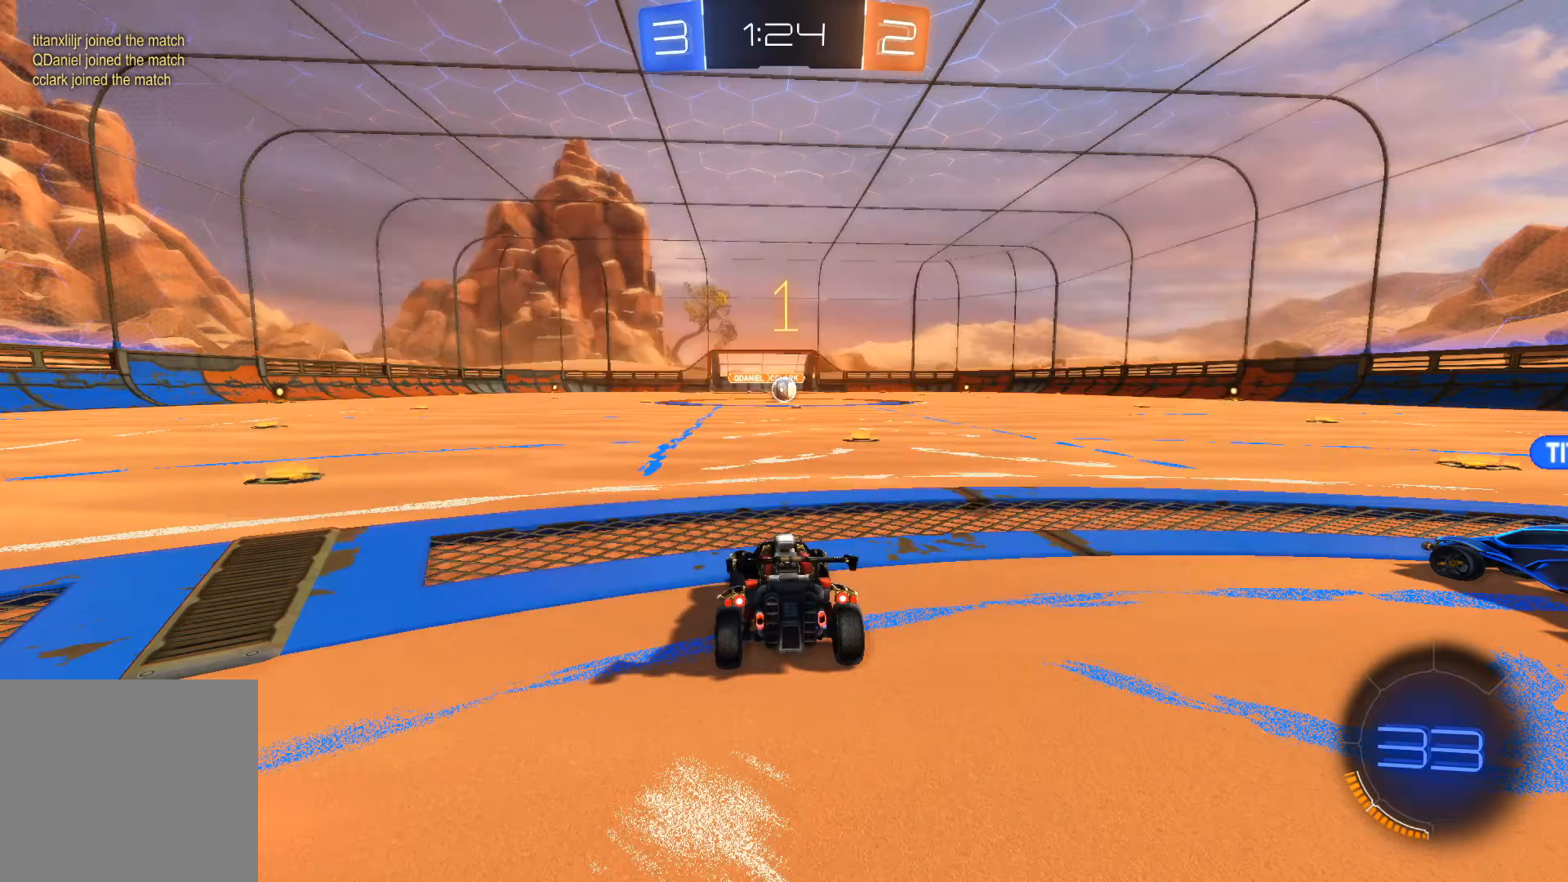
Gameplay with a controller (Xbox layout); each line is a JSON object with the inputs held at the frame after it. "events" lists button and stick changes between this image and that frame as [ms after this image, input, new state], when the widget could be followed in between.
{"buttons": ["R1", "R2"], "left_stick": "center", "right_stick": "center", "events": [[367, "left_stick", "right"], [467, "left_stick", "center"]]}
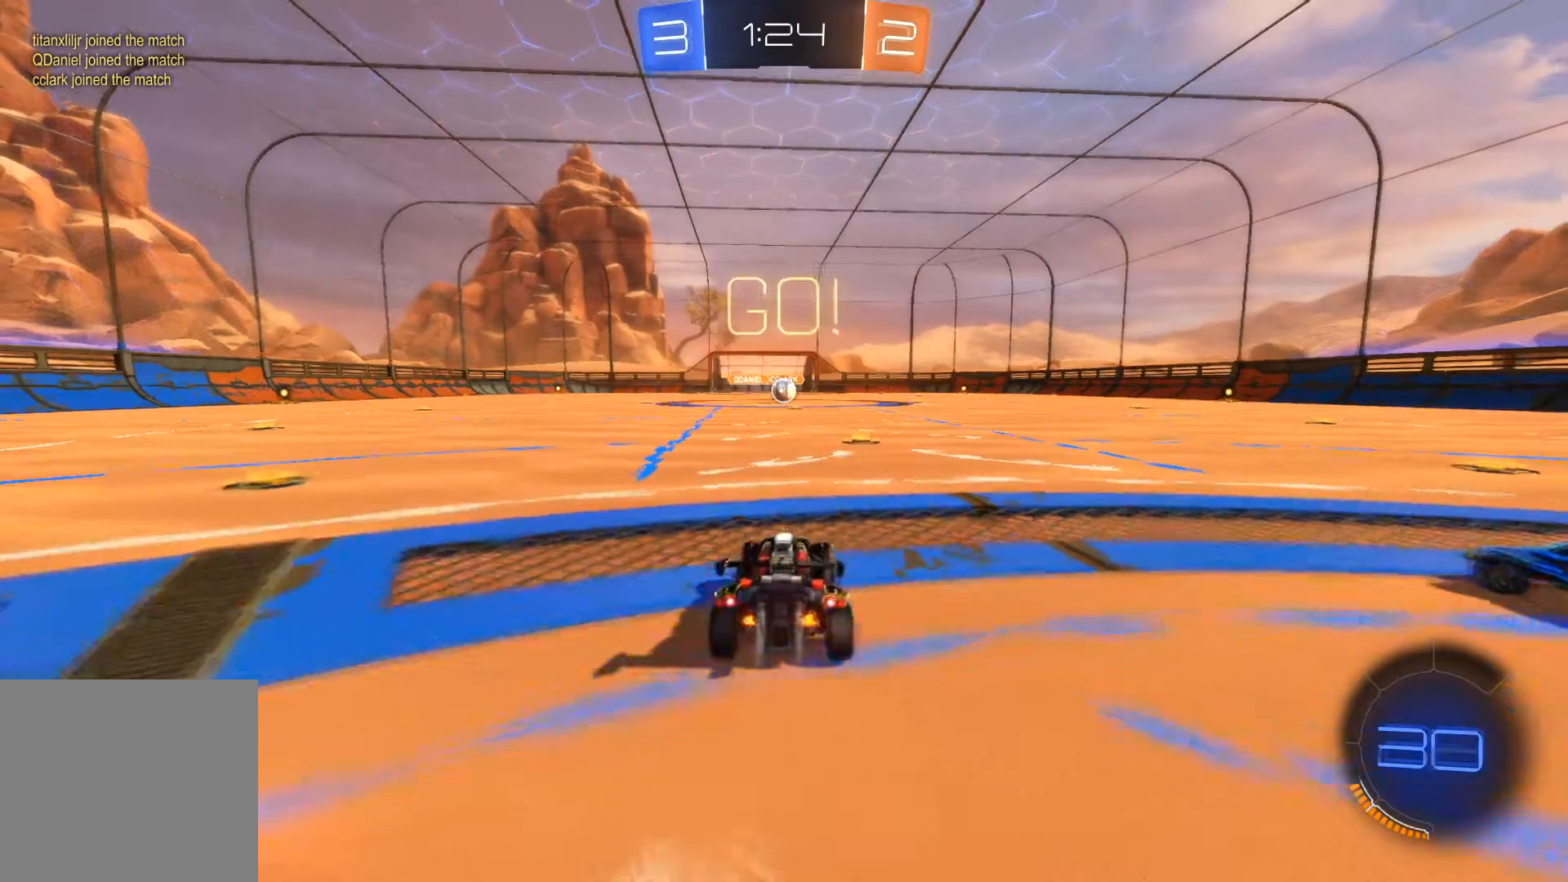
{"buttons": ["R1", "R2"], "left_stick": "center", "right_stick": "center", "events": []}
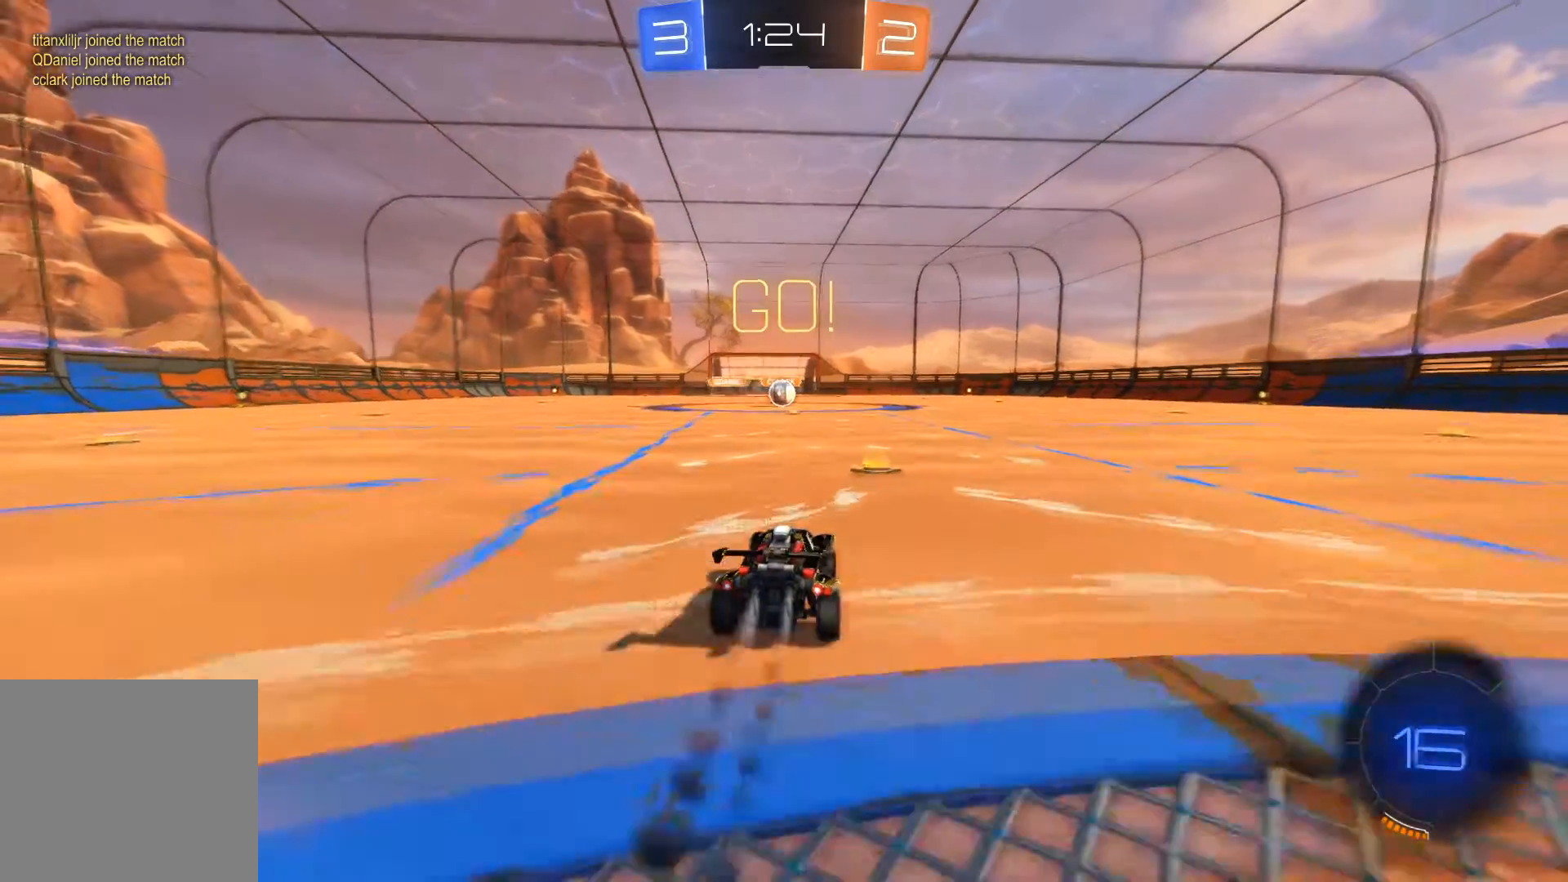
{"buttons": ["R1", "R2"], "left_stick": "center", "right_stick": "center", "events": [[334, "left_stick", "left"], [400, "left_stick", "center"]]}
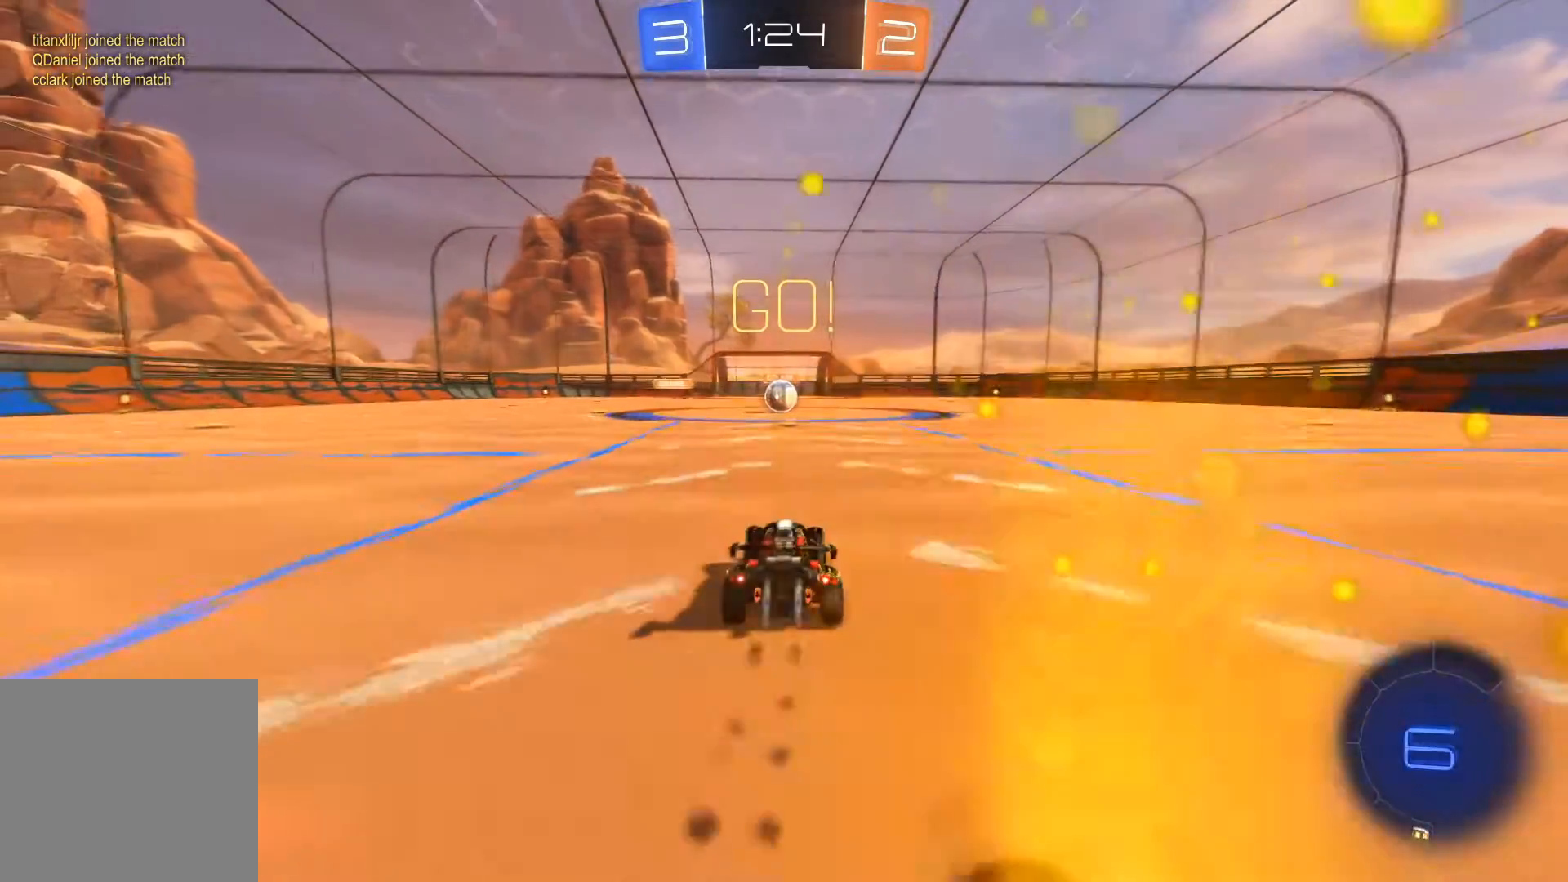
{"buttons": ["R1", "R2"], "left_stick": "center", "right_stick": "center", "events": []}
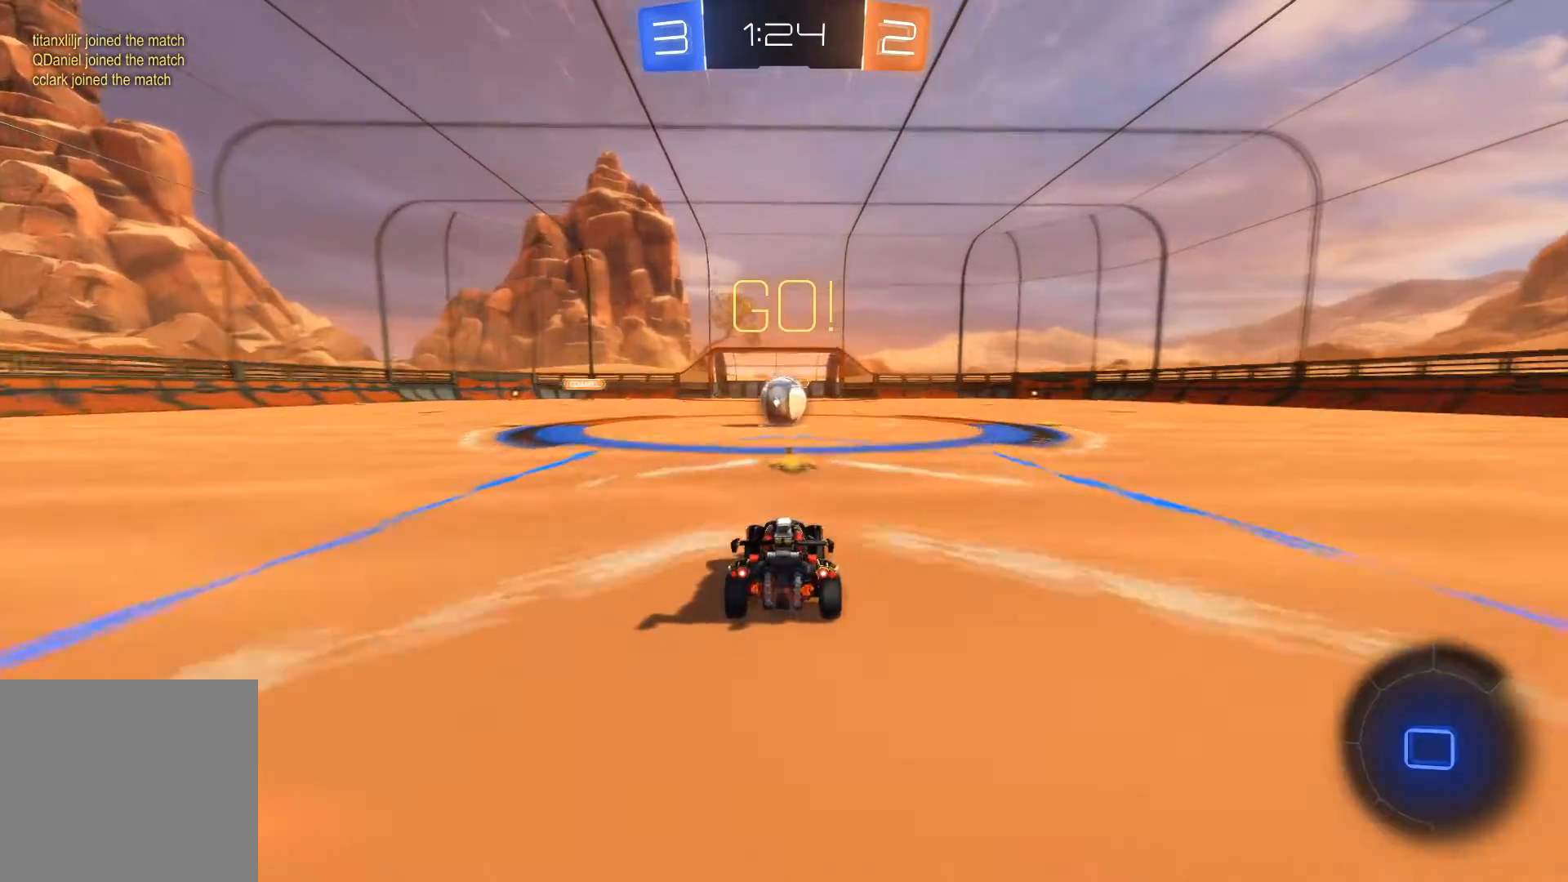
{"buttons": ["R1", "R2"], "left_stick": "up", "right_stick": "center", "events": [[200, "A", "down"], [300, "A", "up"], [367, "left_stick", "up"], [400, "A", "down"], [467, "A", "up"]]}
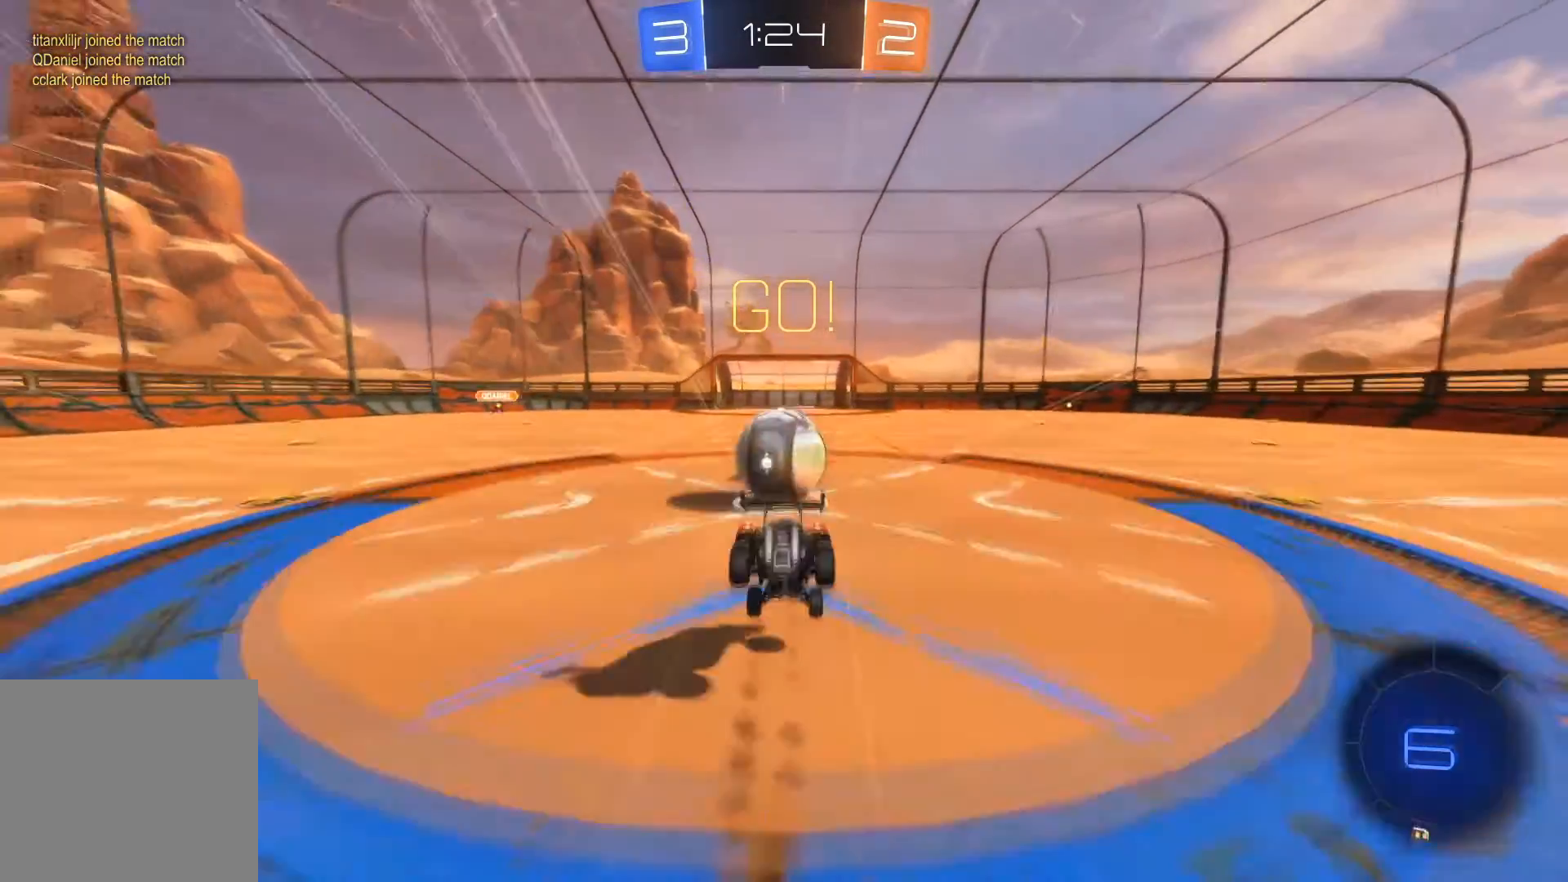
{"buttons": ["L1"], "left_stick": "up", "right_stick": "center", "events": [[33, "A", "down"], [100, "A", "up"], [133, "A", "down"], [266, "A", "up"], [300, "R1", "up"], [300, "R2", "up"], [500, "L1", "down"]]}
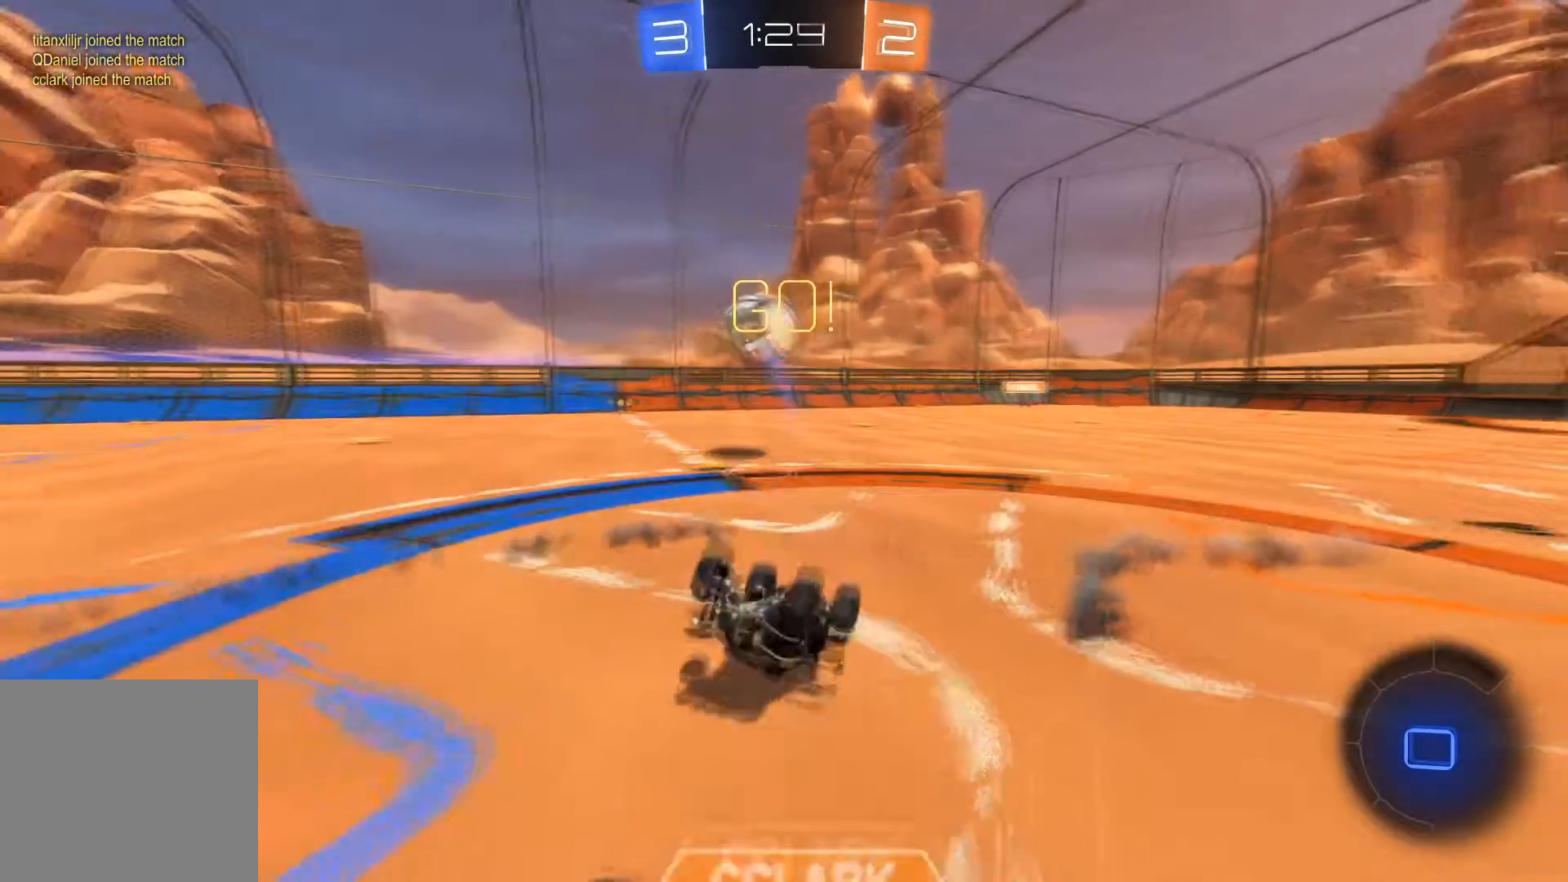
{"buttons": ["R2"], "left_stick": "left", "right_stick": "center", "events": [[200, "L1", "up"], [200, "R2", "down"], [234, "left_stick", "up-left"], [334, "left_stick", "center"], [501, "left_stick", "left"]]}
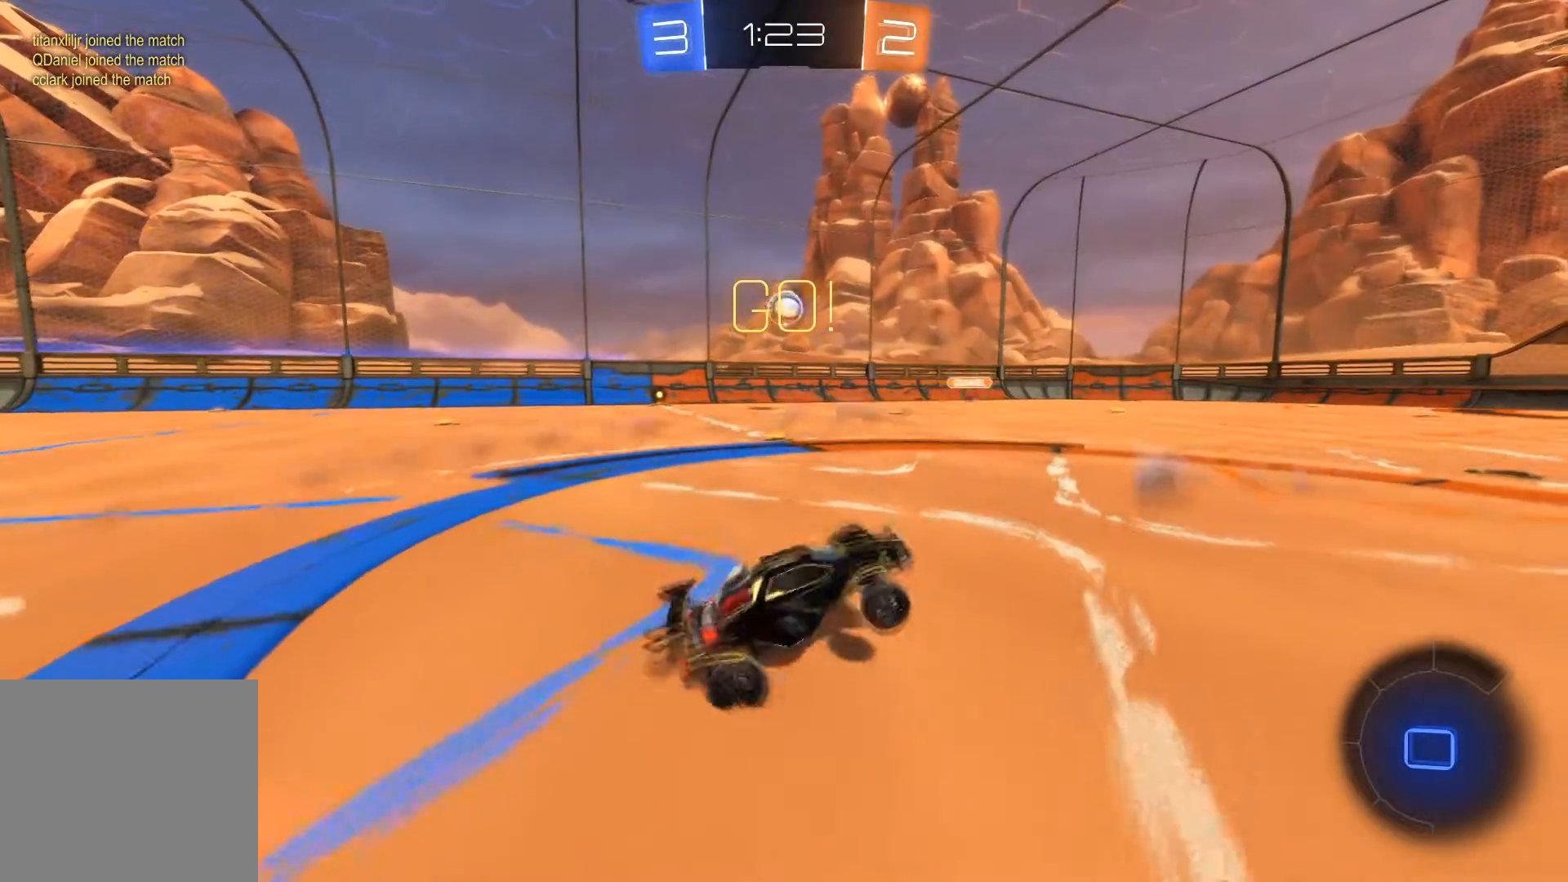
{"buttons": ["R2"], "left_stick": "left", "right_stick": "center", "events": []}
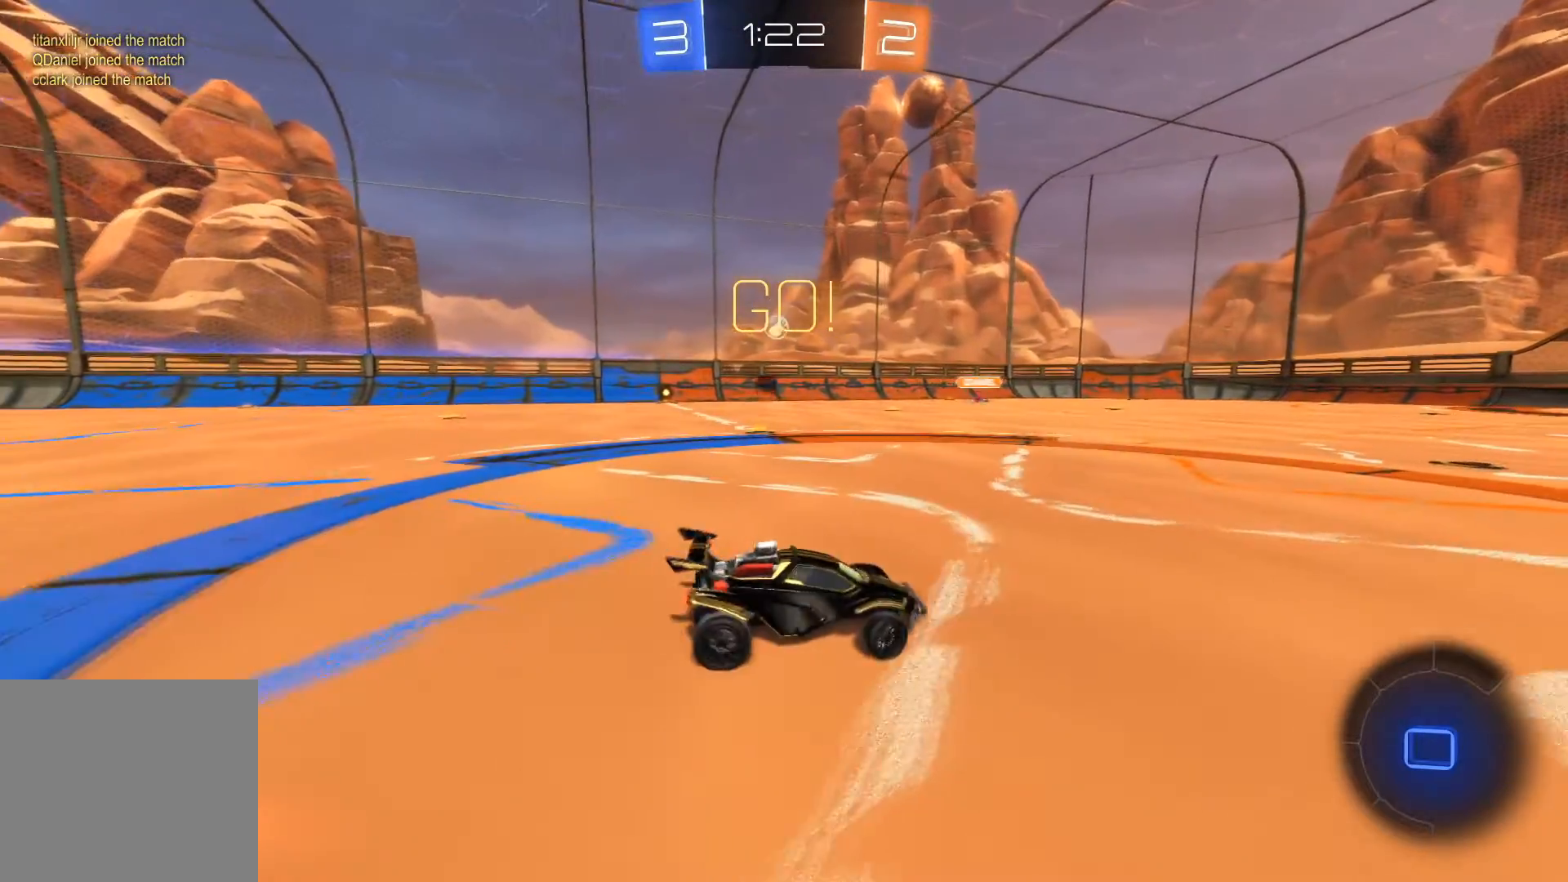
{"buttons": ["R2"], "left_stick": "left", "right_stick": "center", "events": []}
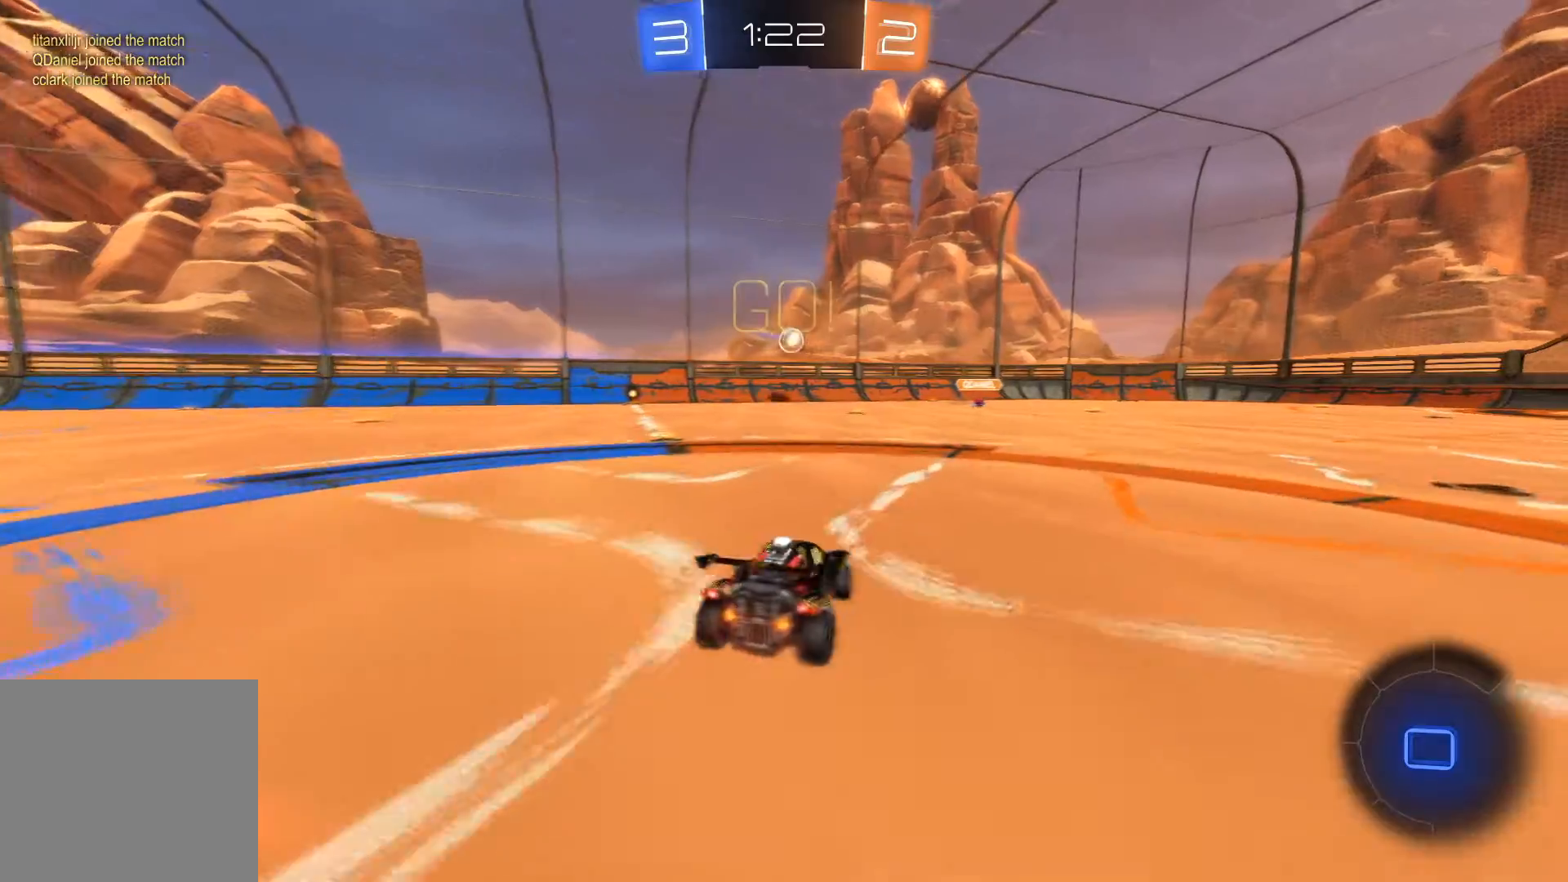
{"buttons": ["R2"], "left_stick": "center", "right_stick": "center", "events": [[200, "left_stick", "center"], [300, "left_stick", "left"], [367, "left_stick", "center"]]}
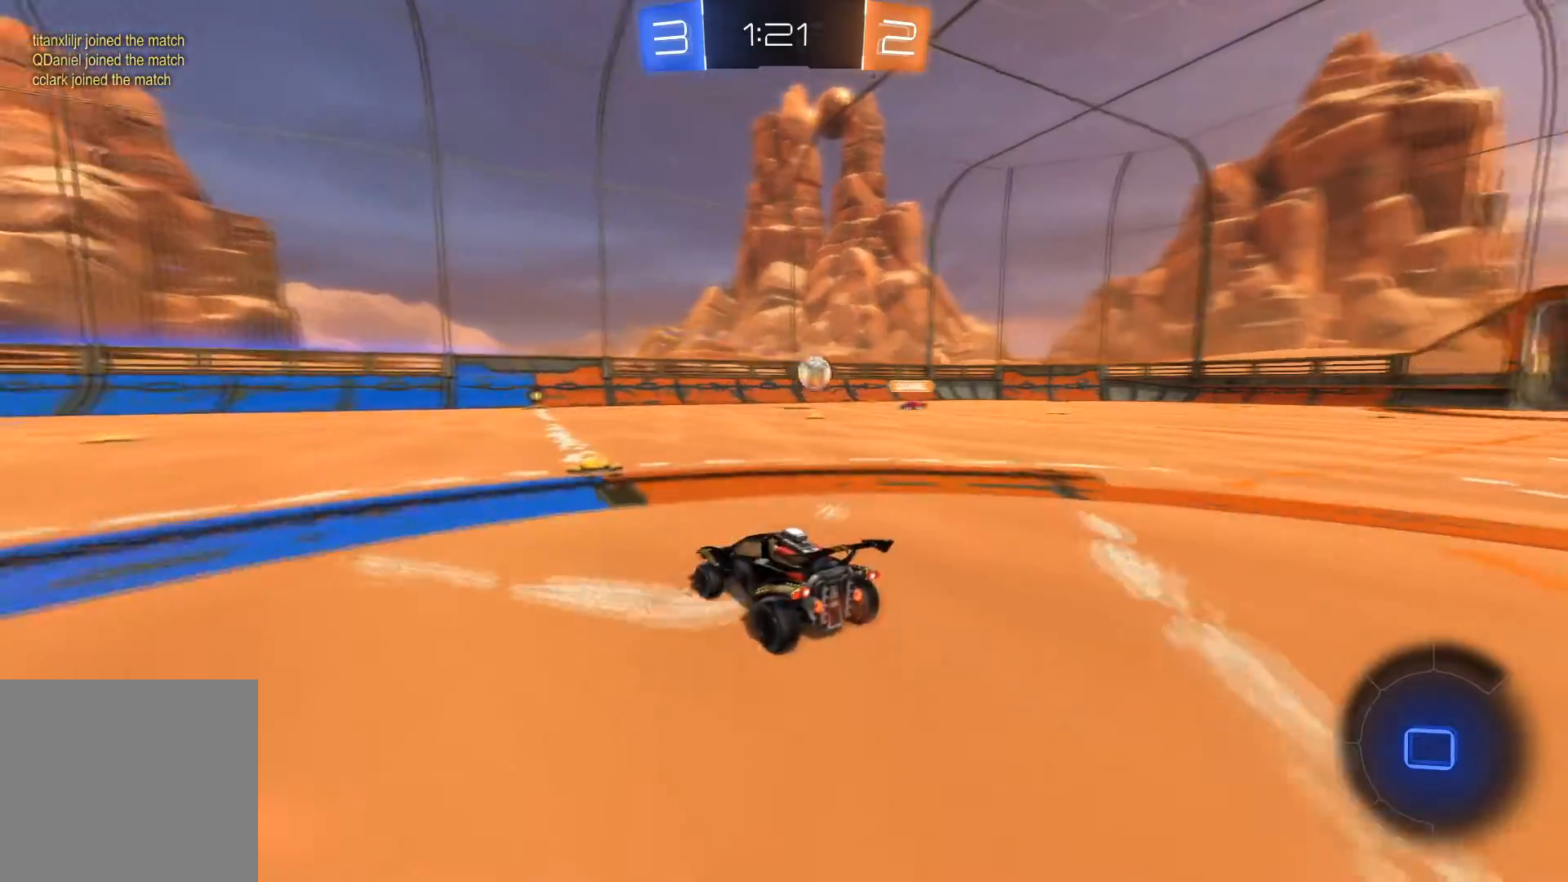
{"buttons": ["R2"], "left_stick": "left", "right_stick": "center", "events": [[200, "left_stick", "right"], [467, "left_stick", "left"]]}
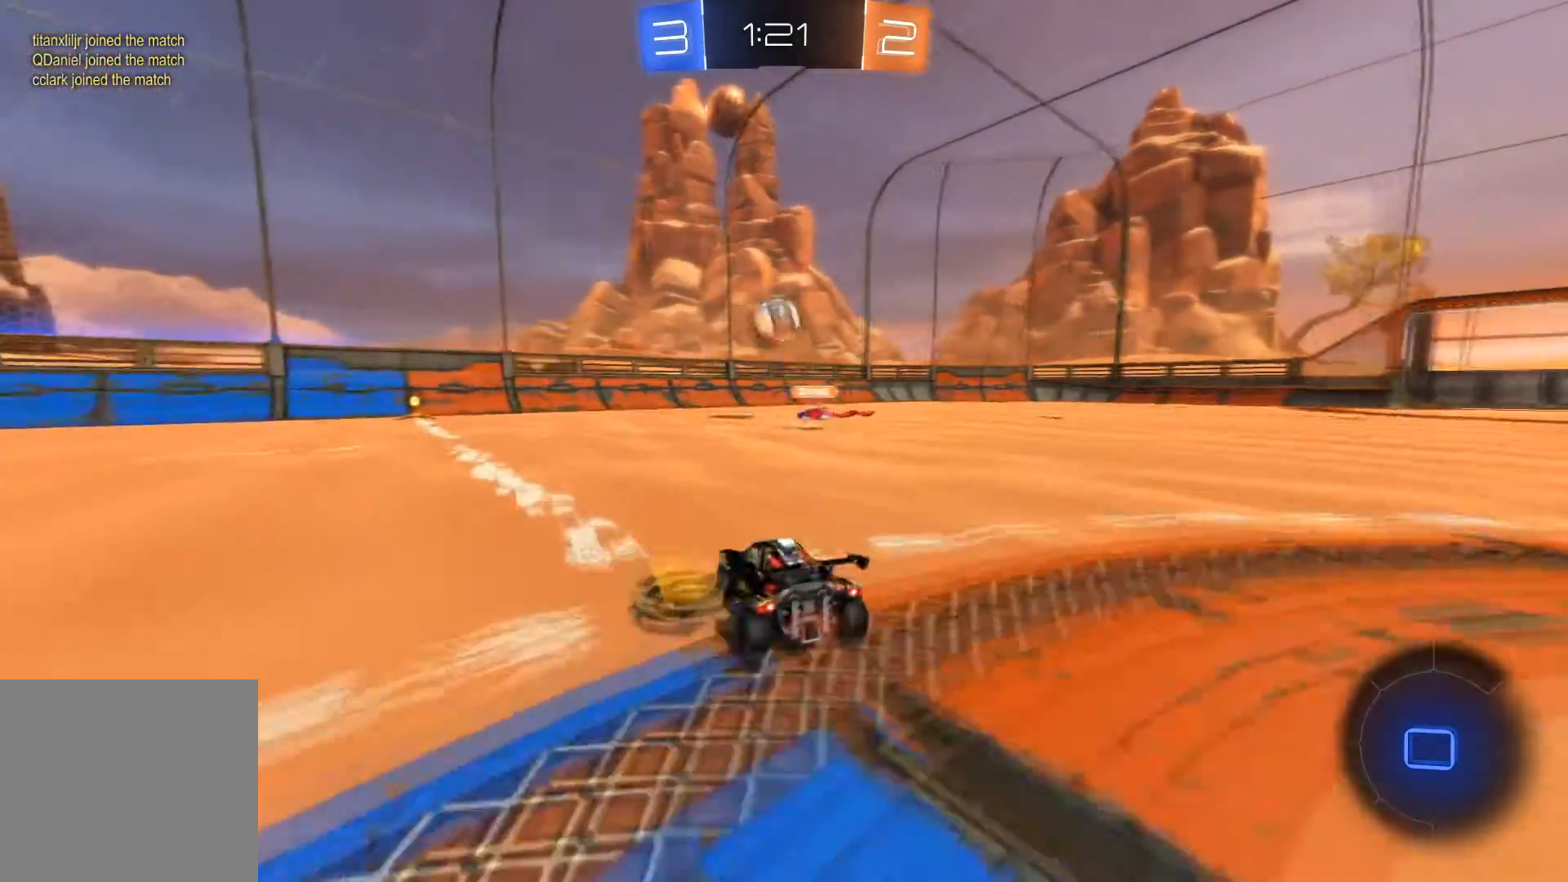
{"buttons": ["R1", "R2"], "left_stick": "center", "right_stick": "center", "events": [[33, "Y", "down"], [100, "R1", "down"], [100, "Y", "up"], [166, "left_stick", "center"], [400, "left_stick", "down-left"], [500, "left_stick", "center"]]}
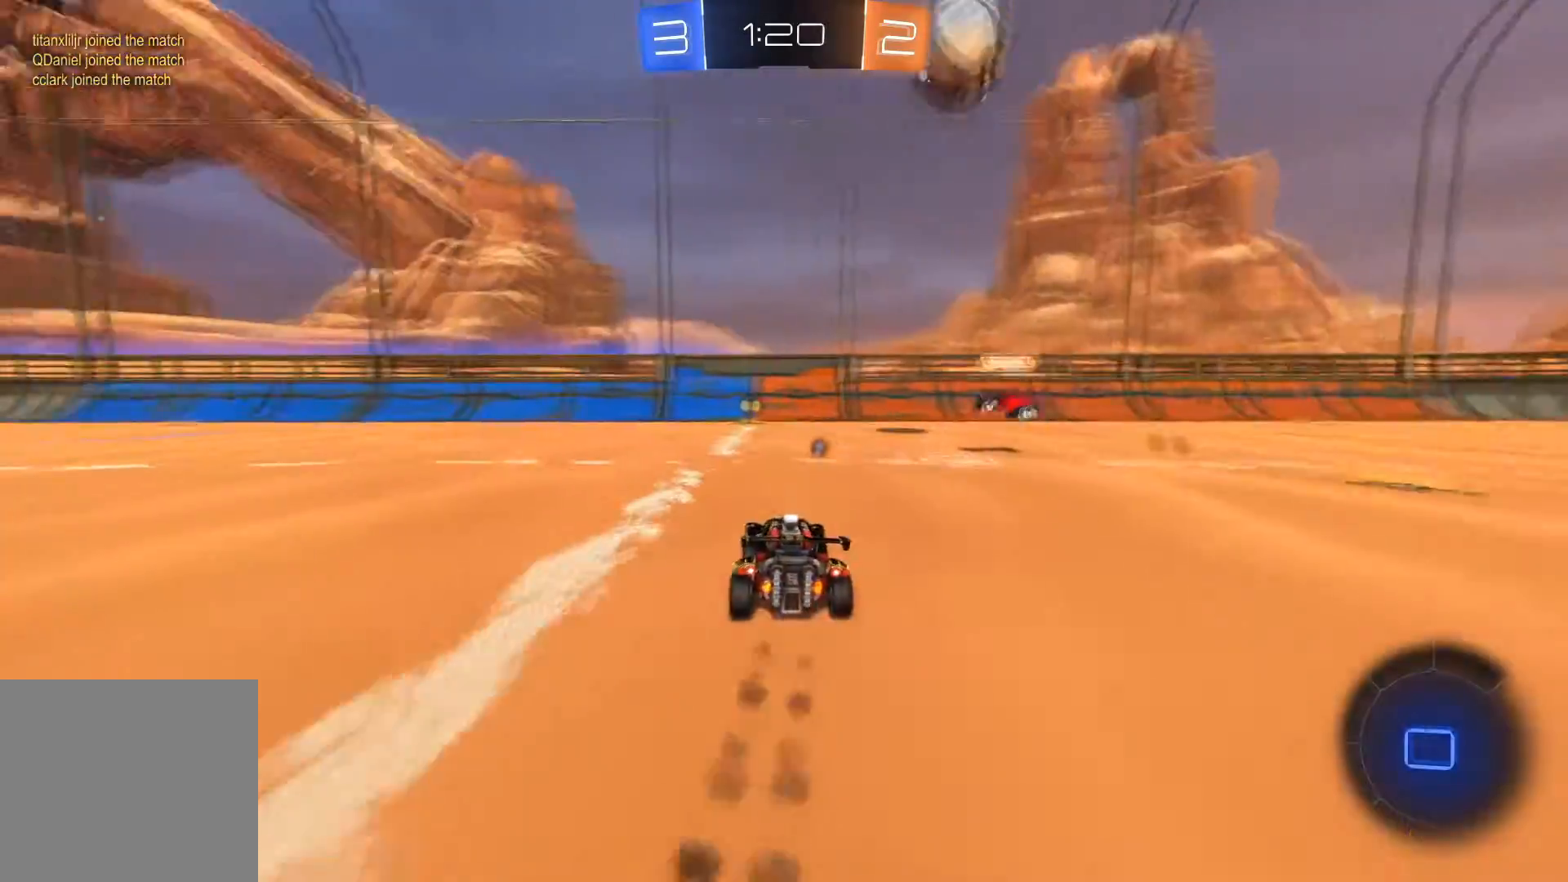
{"buttons": ["R2"], "left_stick": "center", "right_stick": "center", "events": [[367, "Y", "down"], [434, "Y", "up"], [501, "R1", "up"]]}
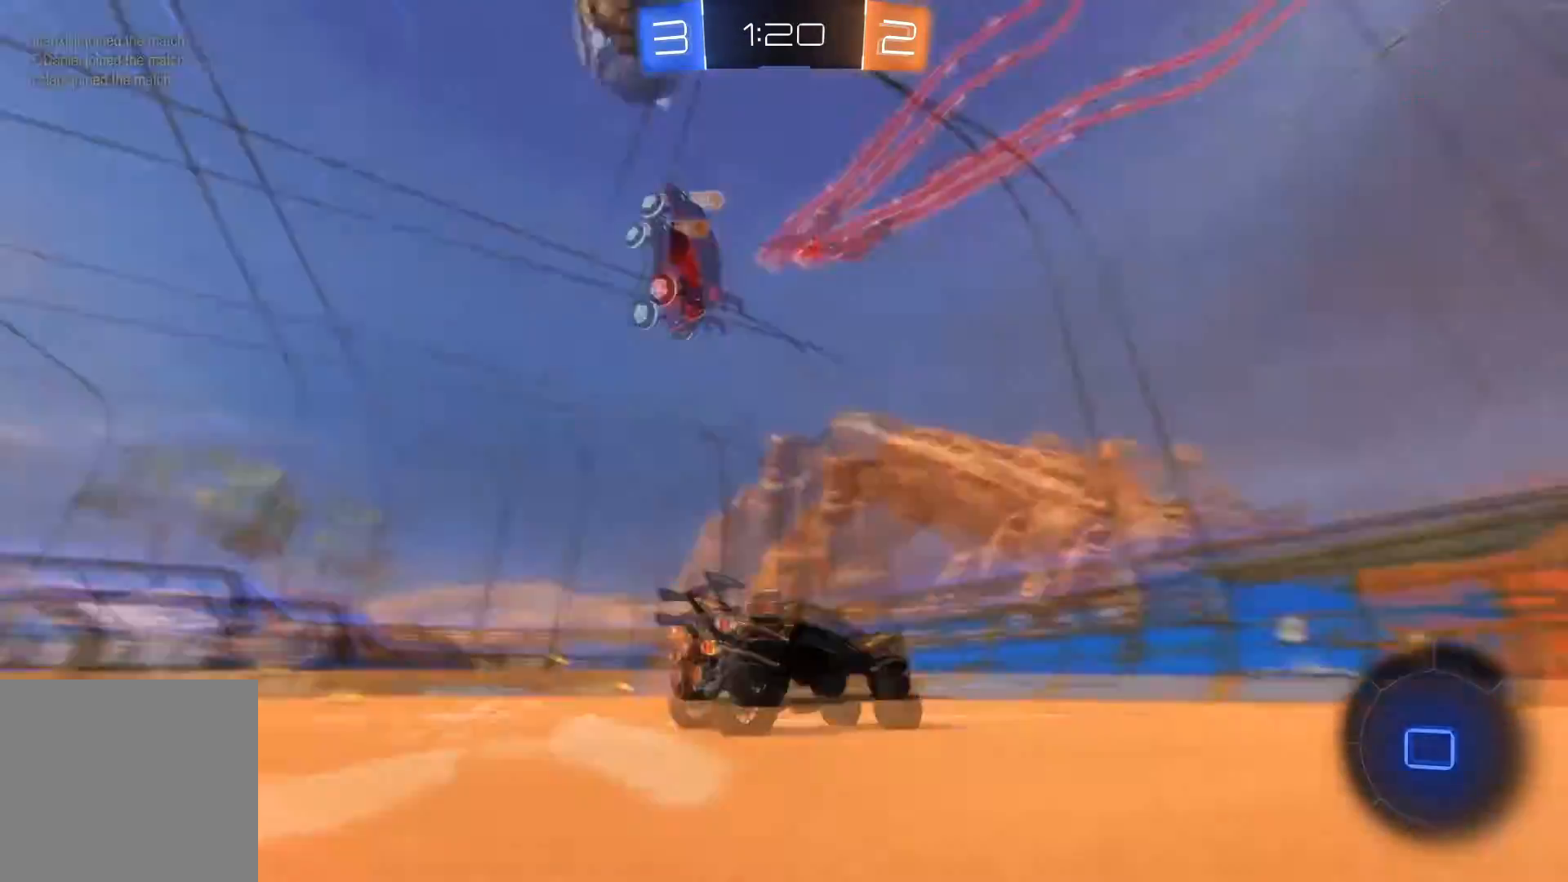
{"buttons": ["R2"], "left_stick": "left", "right_stick": "center", "events": [[367, "X", "down"], [367, "left_stick", "left"], [500, "X", "up"]]}
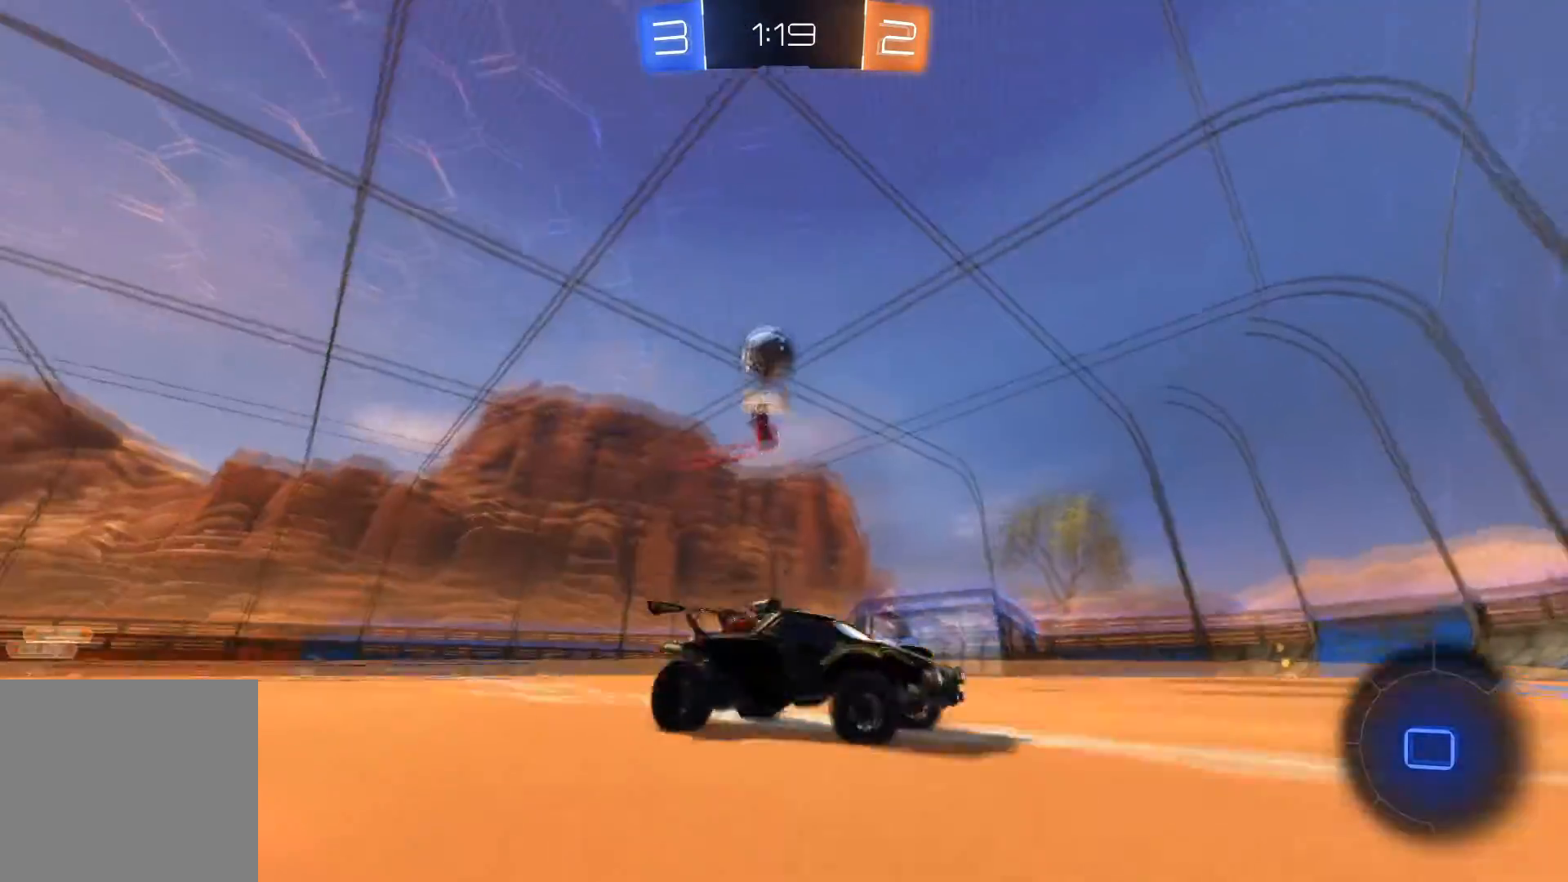
{"buttons": ["R1", "R2"], "left_stick": "center", "right_stick": "center", "events": [[300, "R1", "down"], [467, "left_stick", "center"]]}
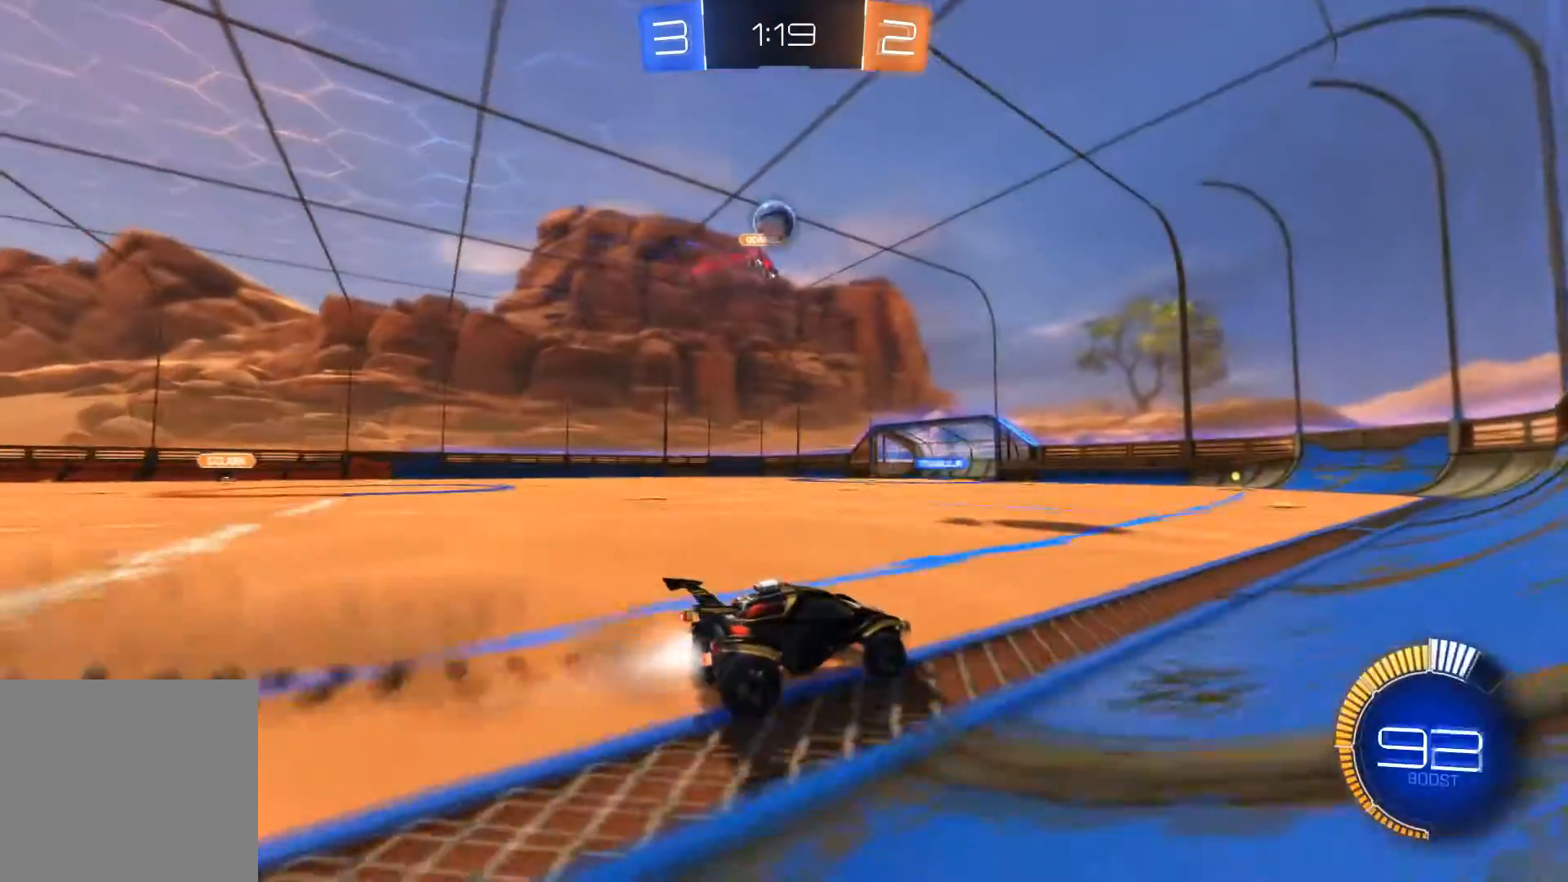
{"buttons": ["R1", "R2"], "left_stick": "center", "right_stick": "center", "events": [[200, "left_stick", "left"], [300, "left_stick", "center"]]}
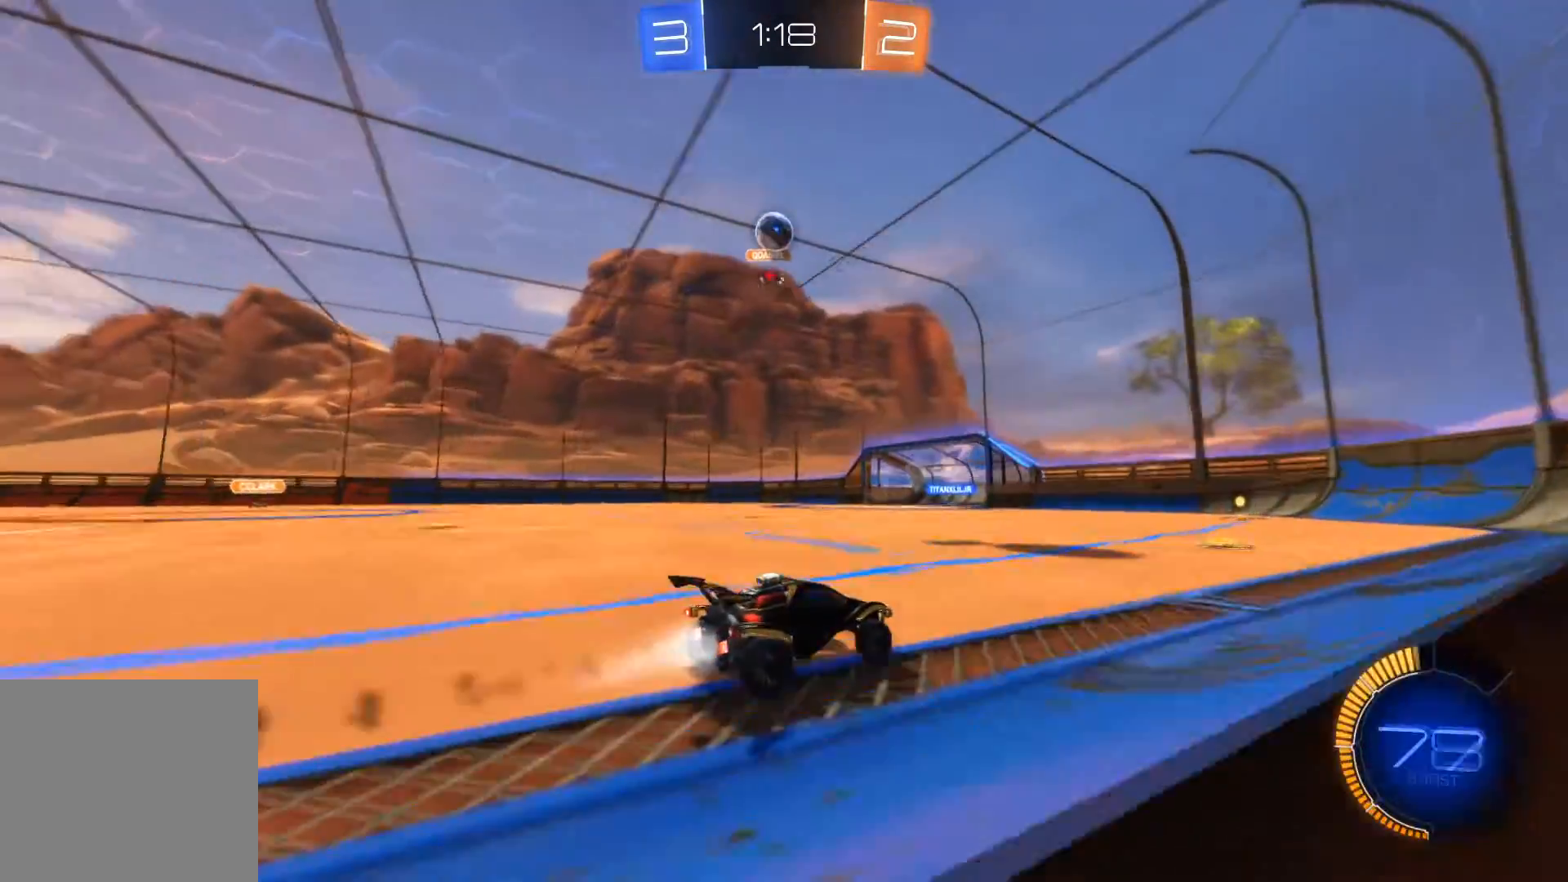
{"buttons": ["R2"], "left_stick": "center", "right_stick": "center", "events": [[200, "R1", "up"]]}
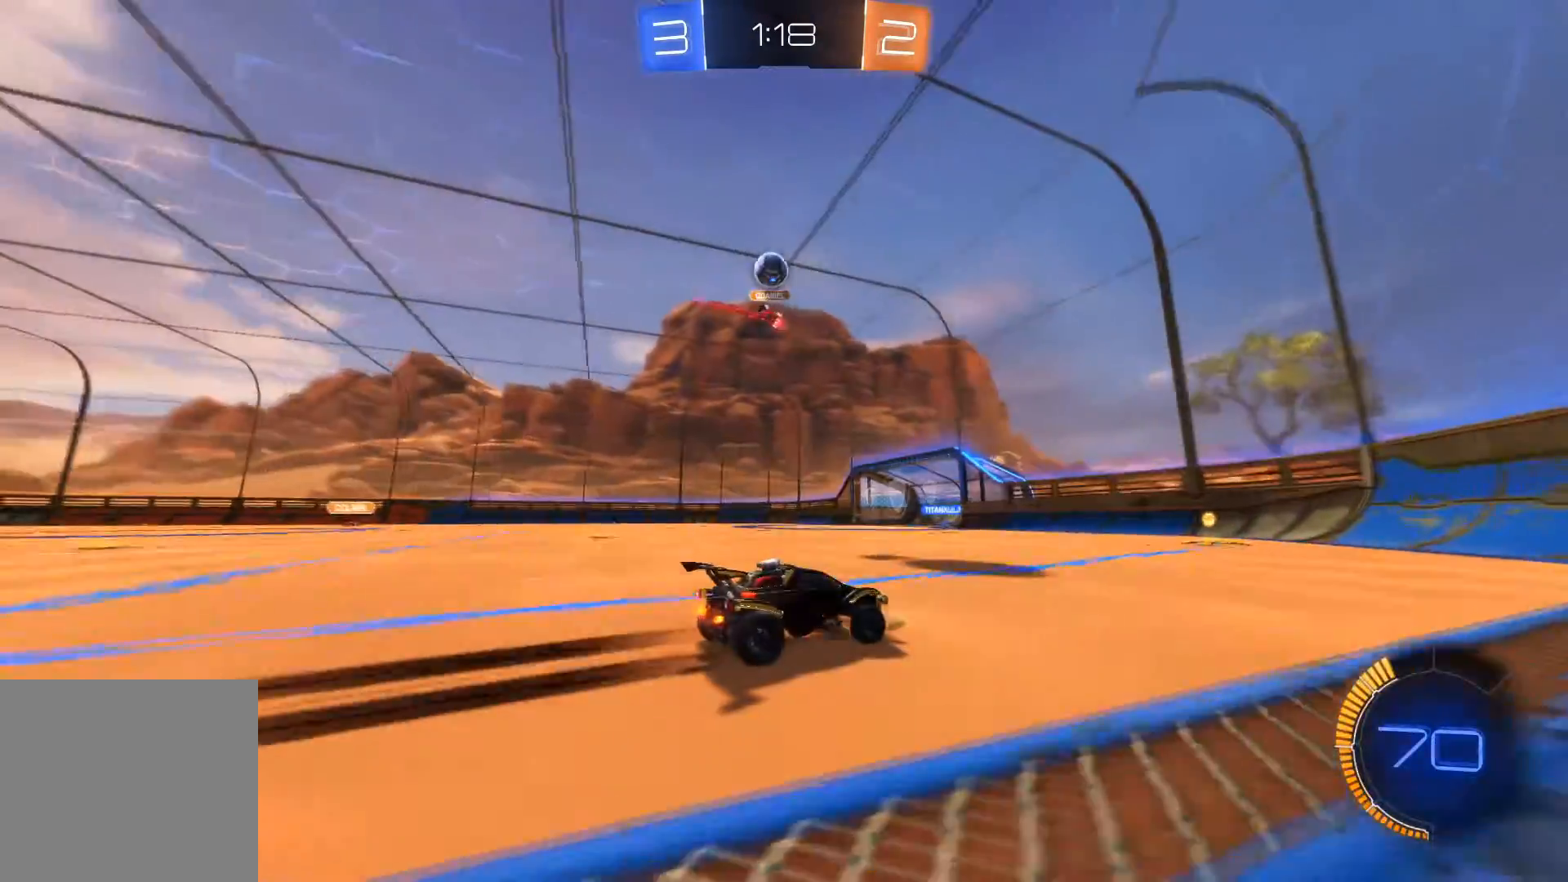
{"buttons": ["R2"], "left_stick": "center", "right_stick": "center", "events": [[266, "R1", "down"], [266, "left_stick", "left"], [433, "left_stick", "center"], [500, "R1", "up"]]}
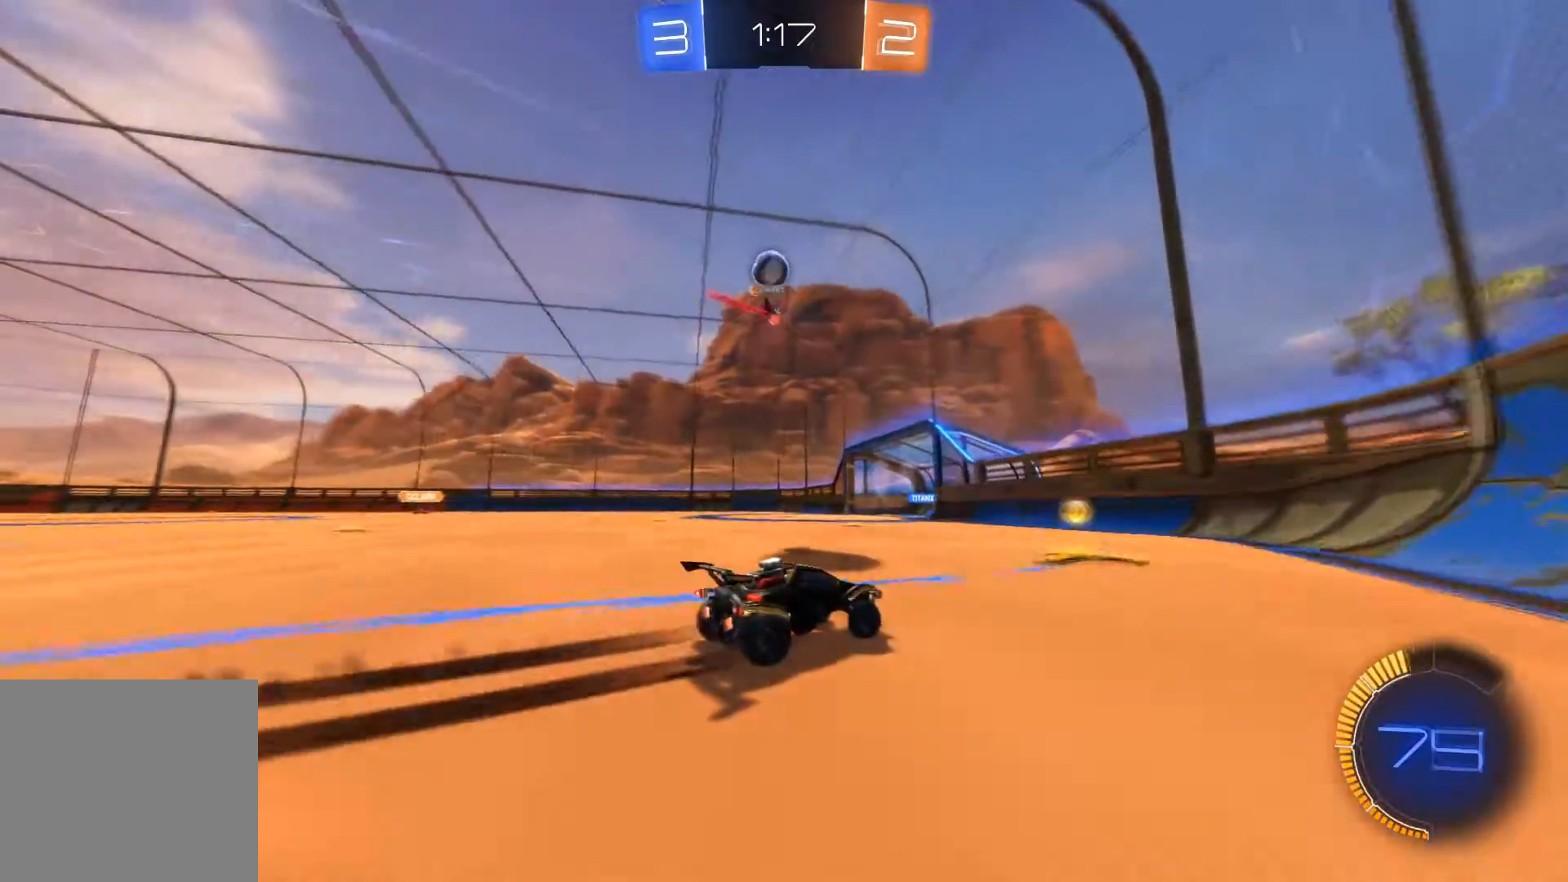
{"buttons": ["R2"], "left_stick": "left", "right_stick": "center", "events": [[33, "left_stick", "left"], [134, "R2", "up"], [234, "left_stick", "center"], [434, "R2", "down"], [434, "left_stick", "left"]]}
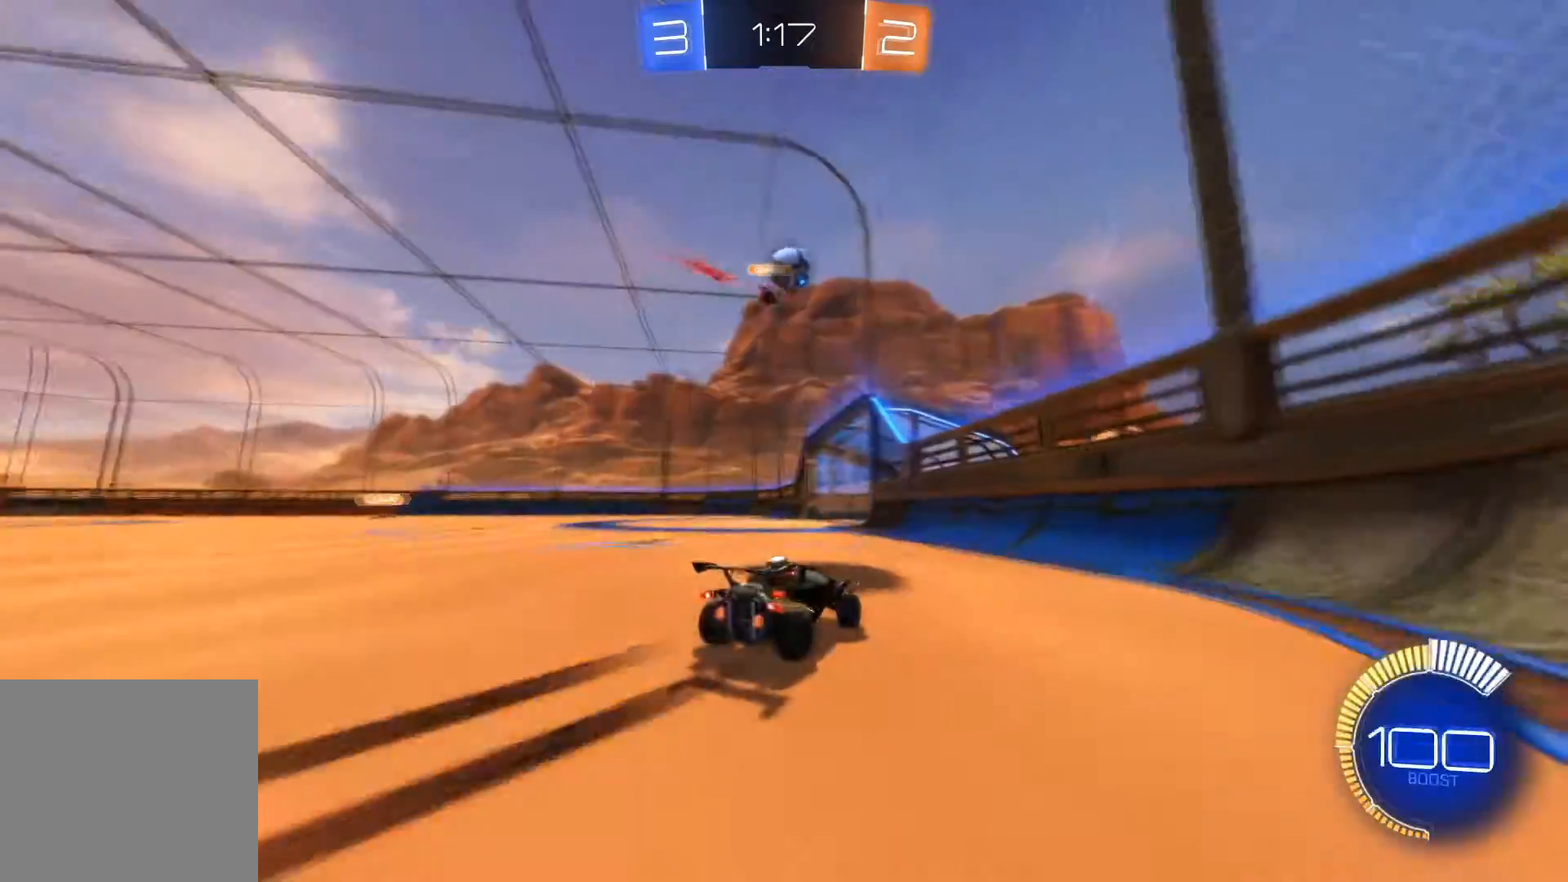
{"buttons": ["R2"], "left_stick": "left", "right_stick": "center", "events": [[100, "left_stick", "center"], [200, "L2", "down"], [200, "R2", "up"], [233, "left_stick", "left"], [300, "R2", "down"], [333, "L2", "up"]]}
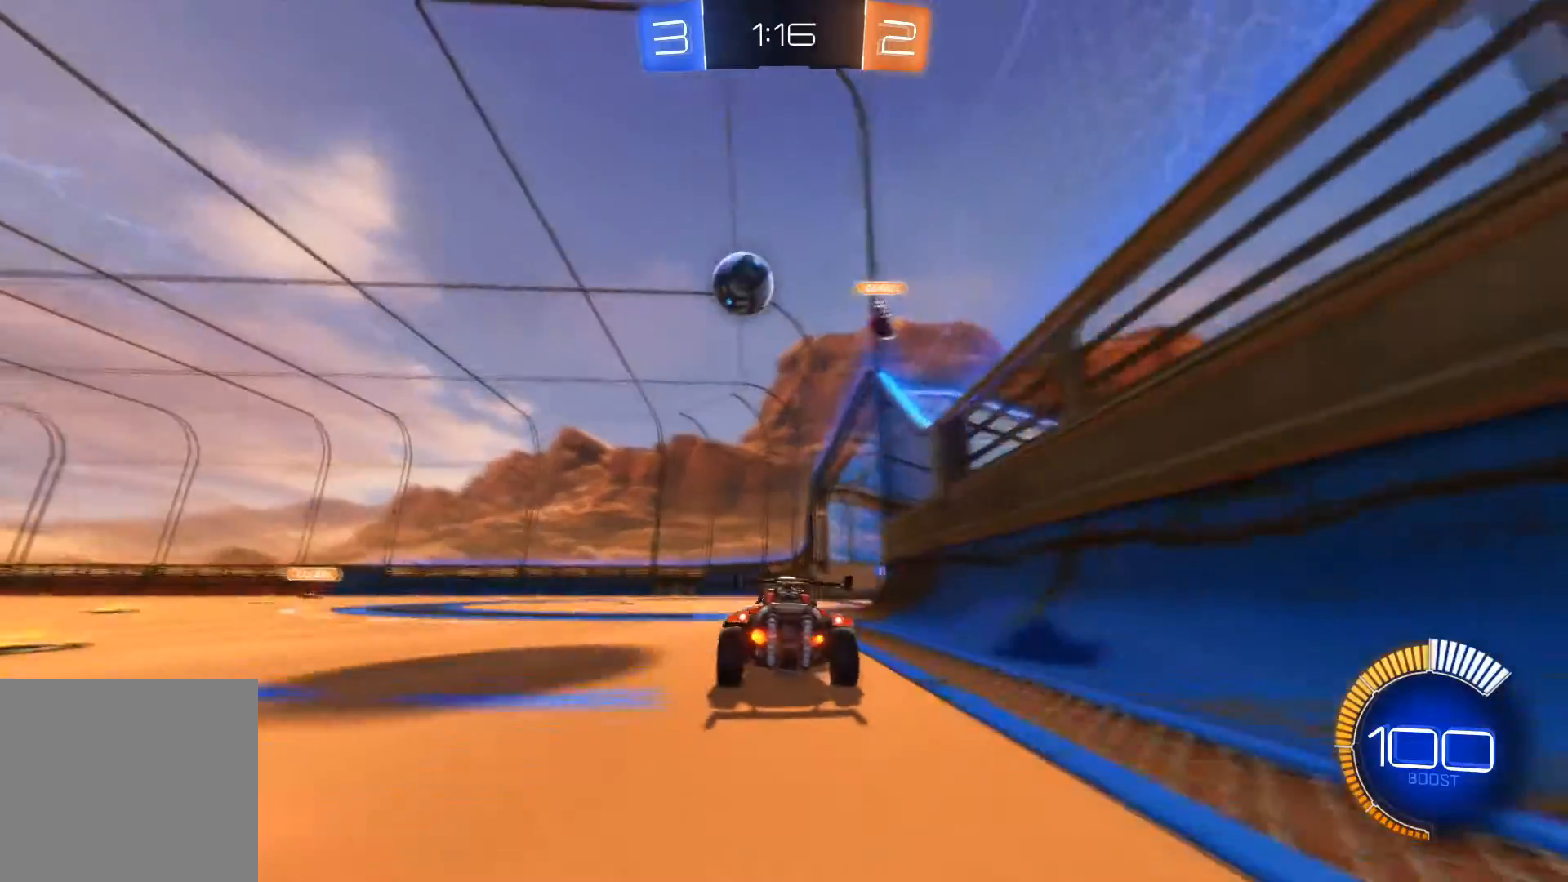
{"buttons": ["A", "R1", "R2"], "left_stick": "down", "right_stick": "center", "events": [[33, "R1", "down"], [67, "left_stick", "center"], [200, "left_stick", "left"], [334, "left_stick", "down-left"], [467, "A", "down"], [501, "left_stick", "down"]]}
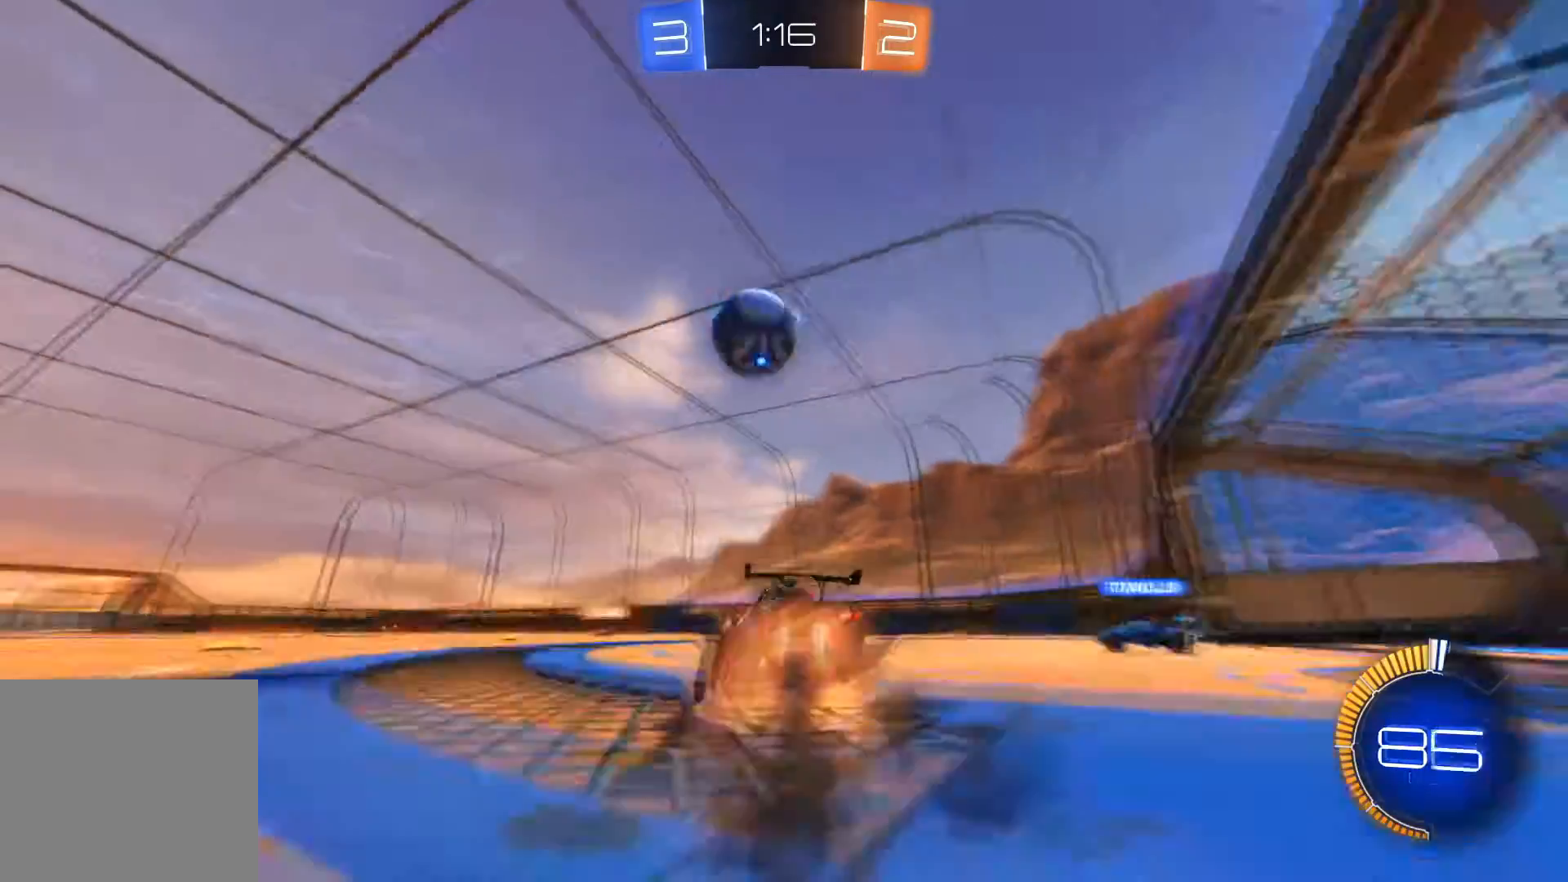
{"buttons": ["A", "L1", "R1", "R2"], "left_stick": "up-left", "right_stick": "center", "events": [[66, "left_stick", "center"], [166, "A", "up"], [233, "left_stick", "left"], [300, "L1", "down"], [300, "left_stick", "up-left"], [367, "A", "down"]]}
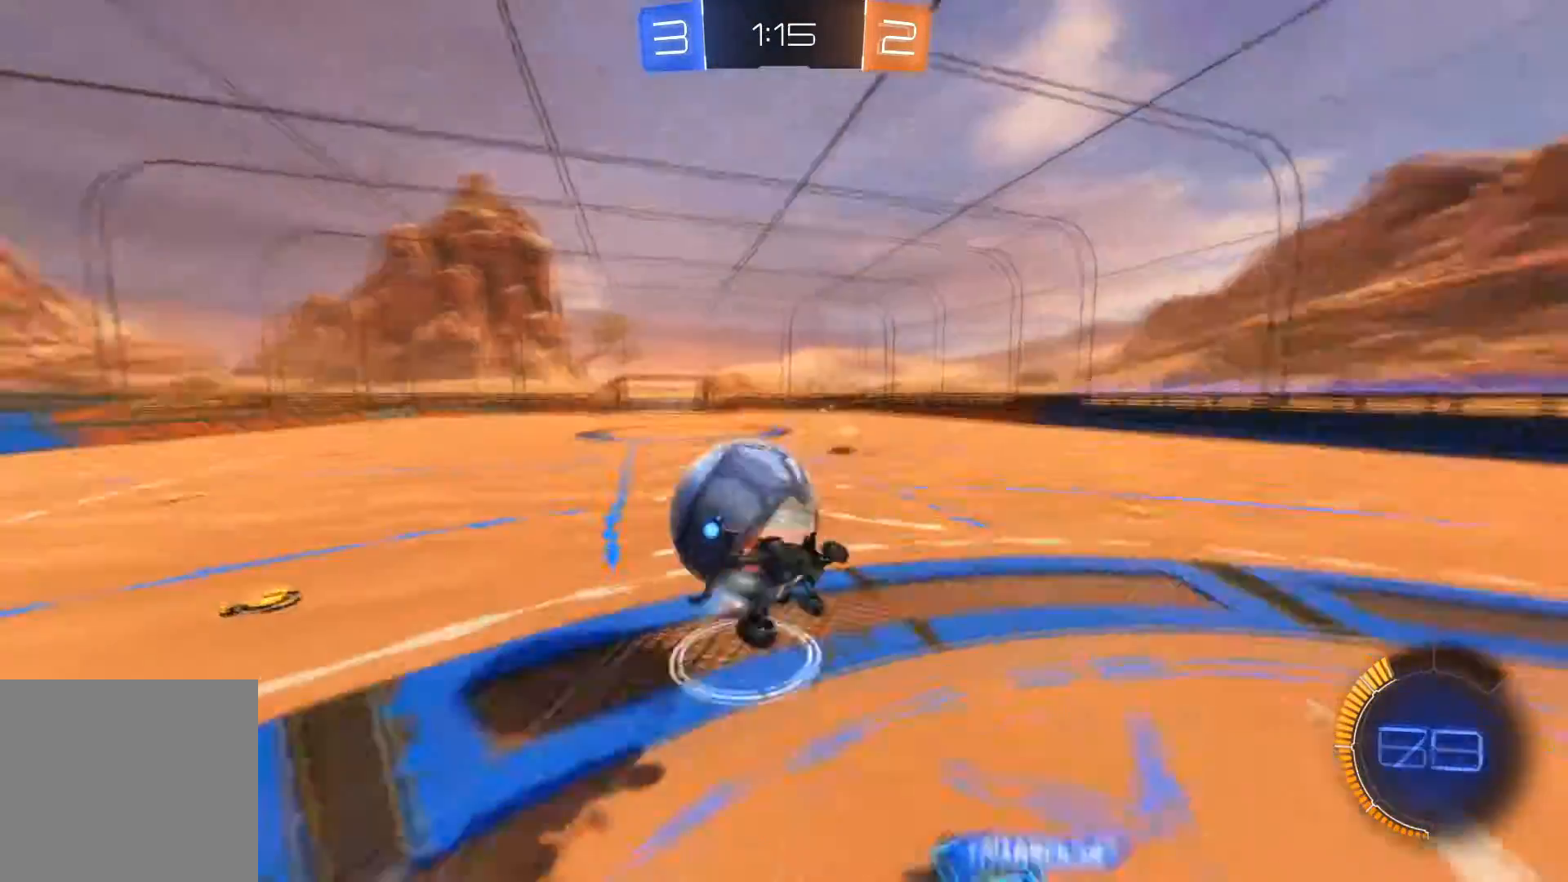
{"buttons": ["L1"], "left_stick": "up", "right_stick": "center", "events": [[100, "A", "up"], [167, "R1", "up"], [167, "R2", "up"], [267, "left_stick", "up"]]}
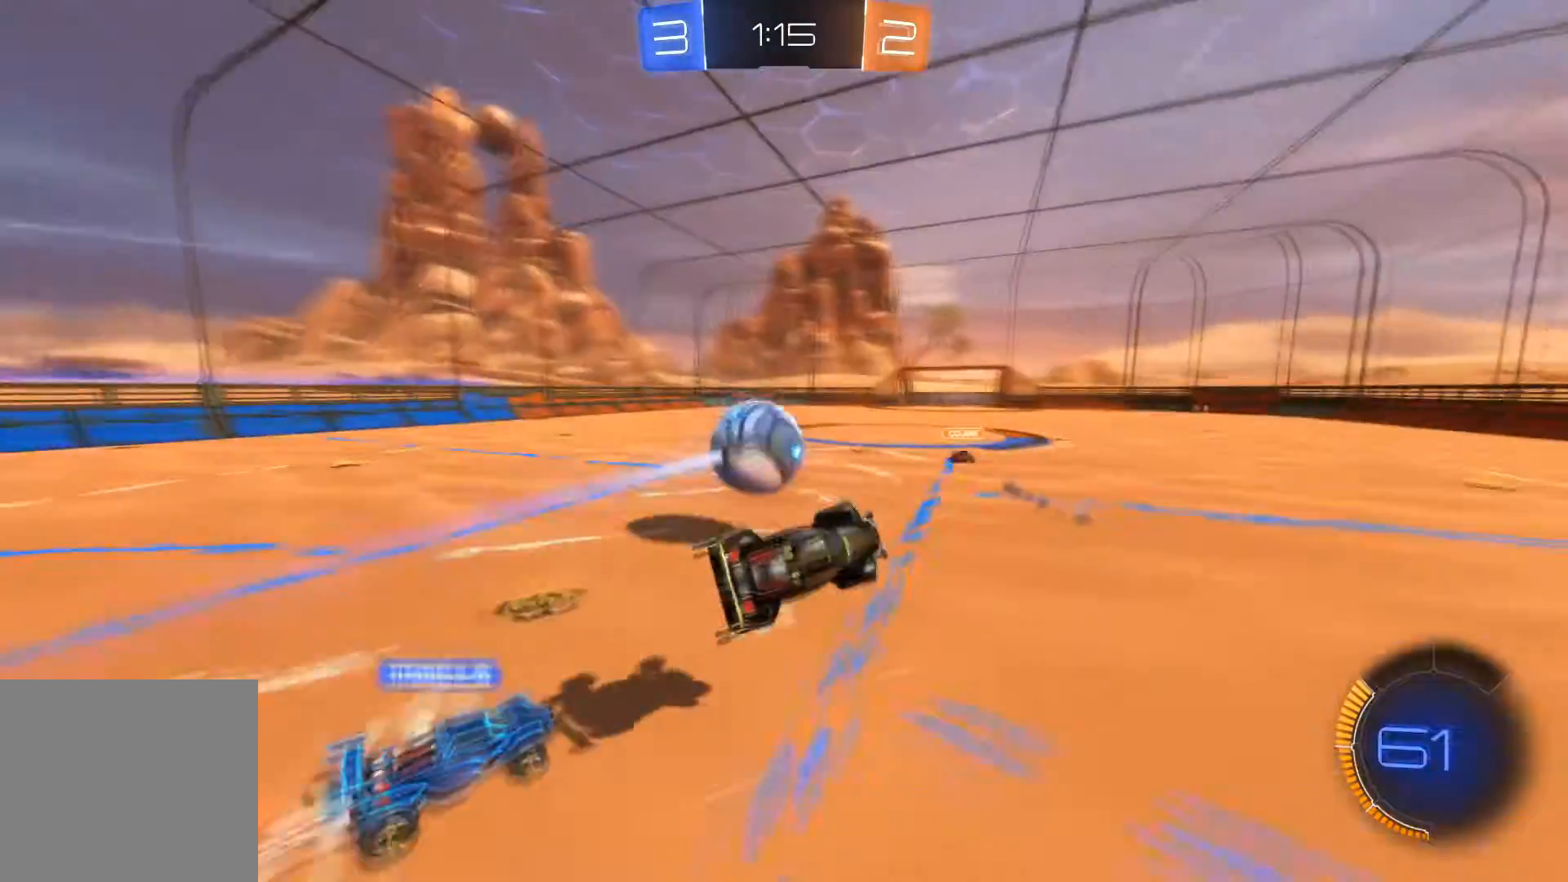
{"buttons": ["L2", "R2"], "left_stick": "center", "right_stick": "center", "events": [[33, "L1", "up"], [66, "R2", "down"], [100, "left_stick", "center"], [300, "left_stick", "right"], [467, "left_stick", "center"], [500, "L2", "down"]]}
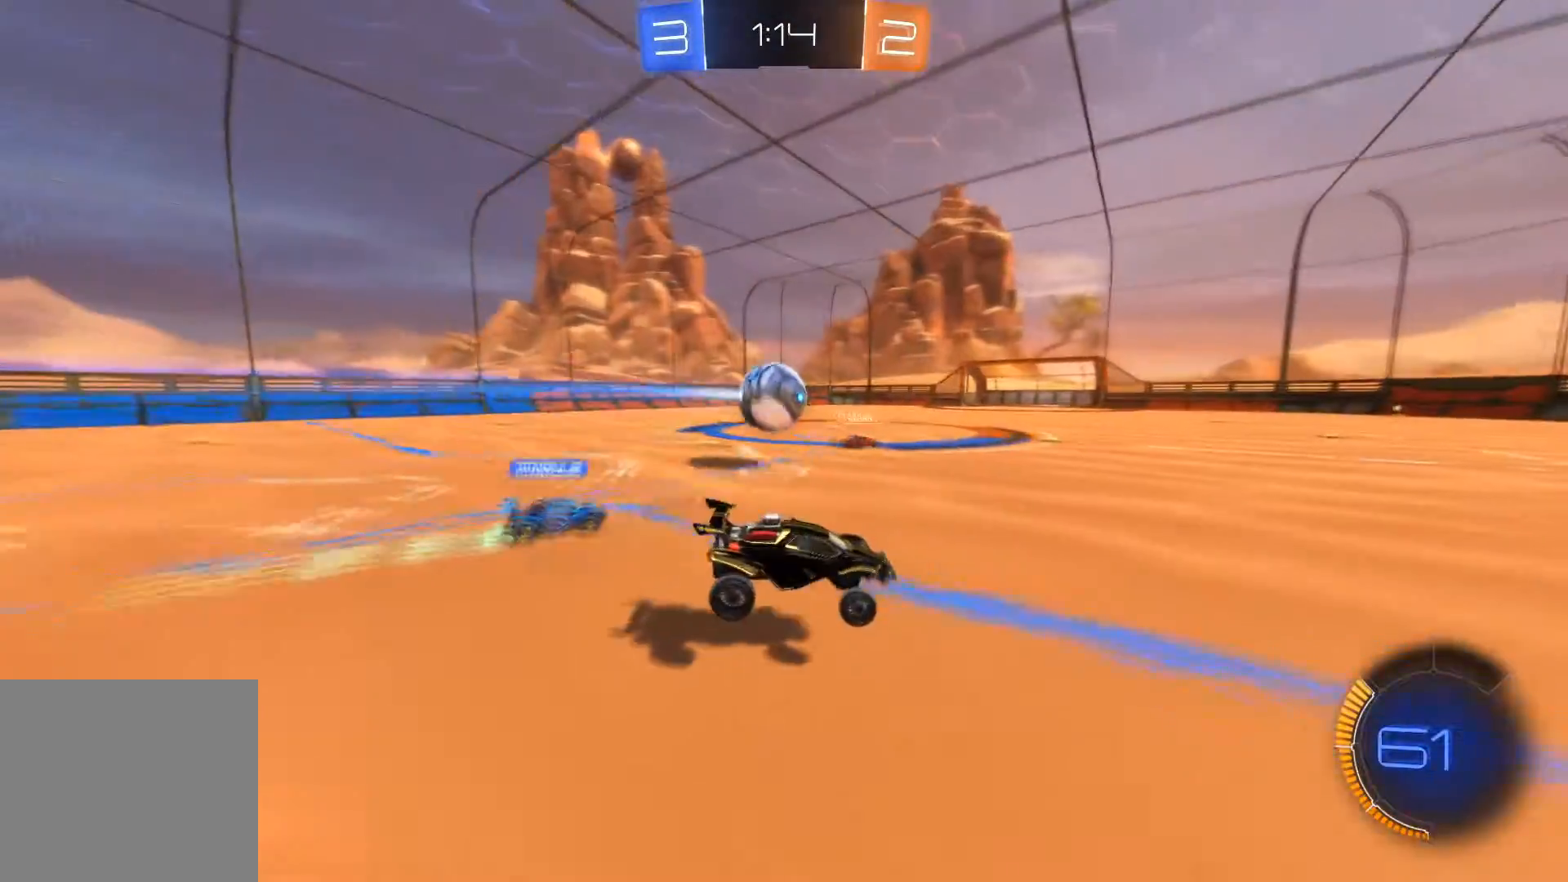
{"buttons": [], "left_stick": "left", "right_stick": "center", "events": [[33, "left_stick", "right"], [267, "L2", "up"], [267, "left_stick", "down-right"], [367, "R2", "up"], [467, "left_stick", "left"]]}
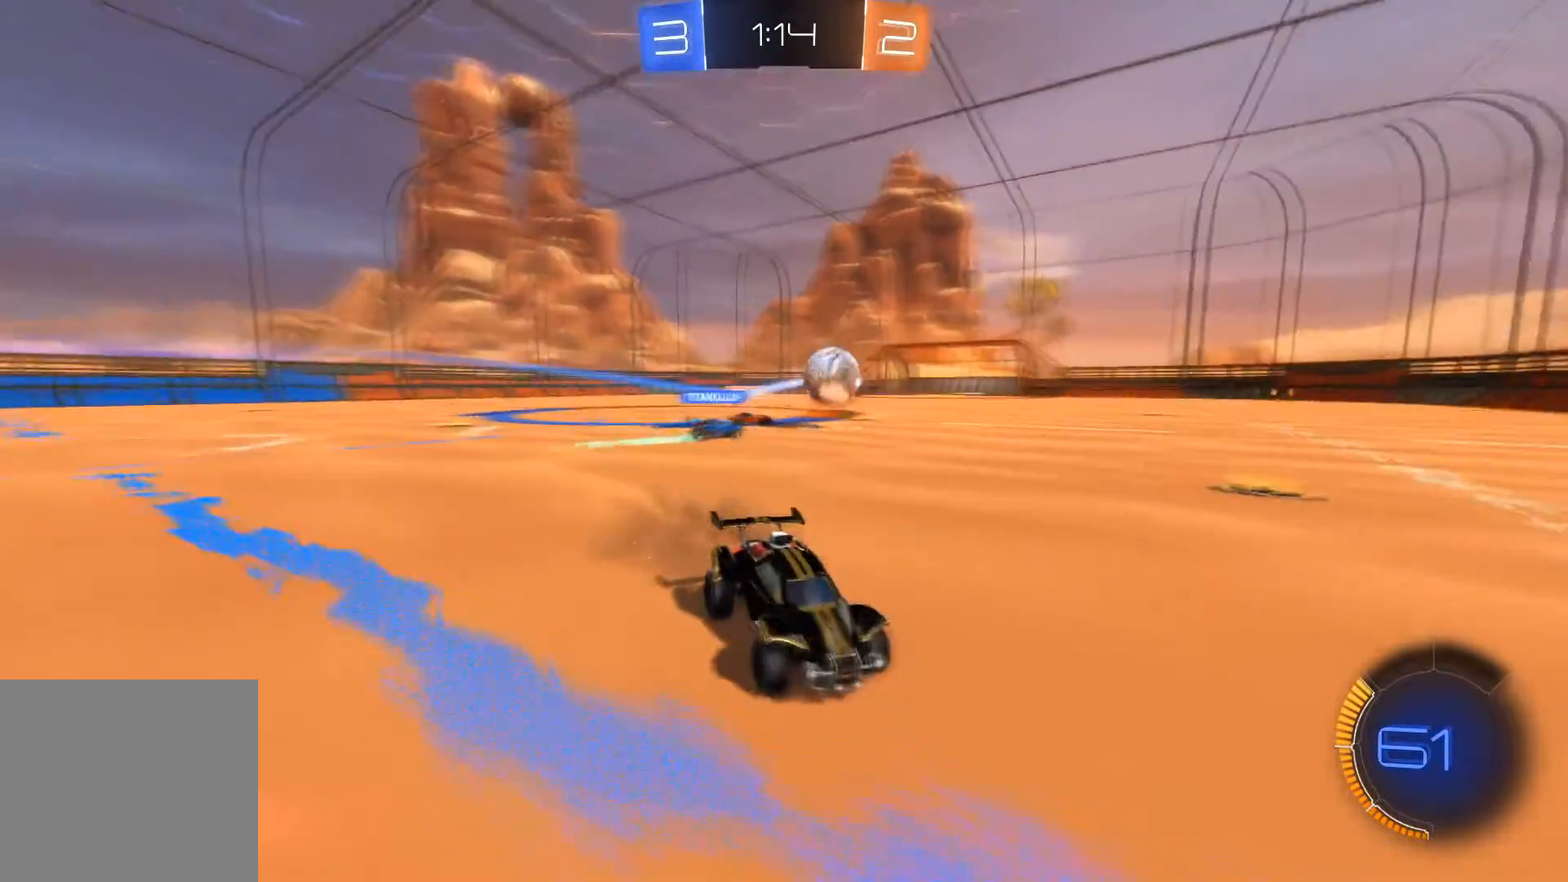
{"buttons": ["R2"], "left_stick": "center", "right_stick": "center", "events": [[33, "R2", "down"], [433, "left_stick", "center"]]}
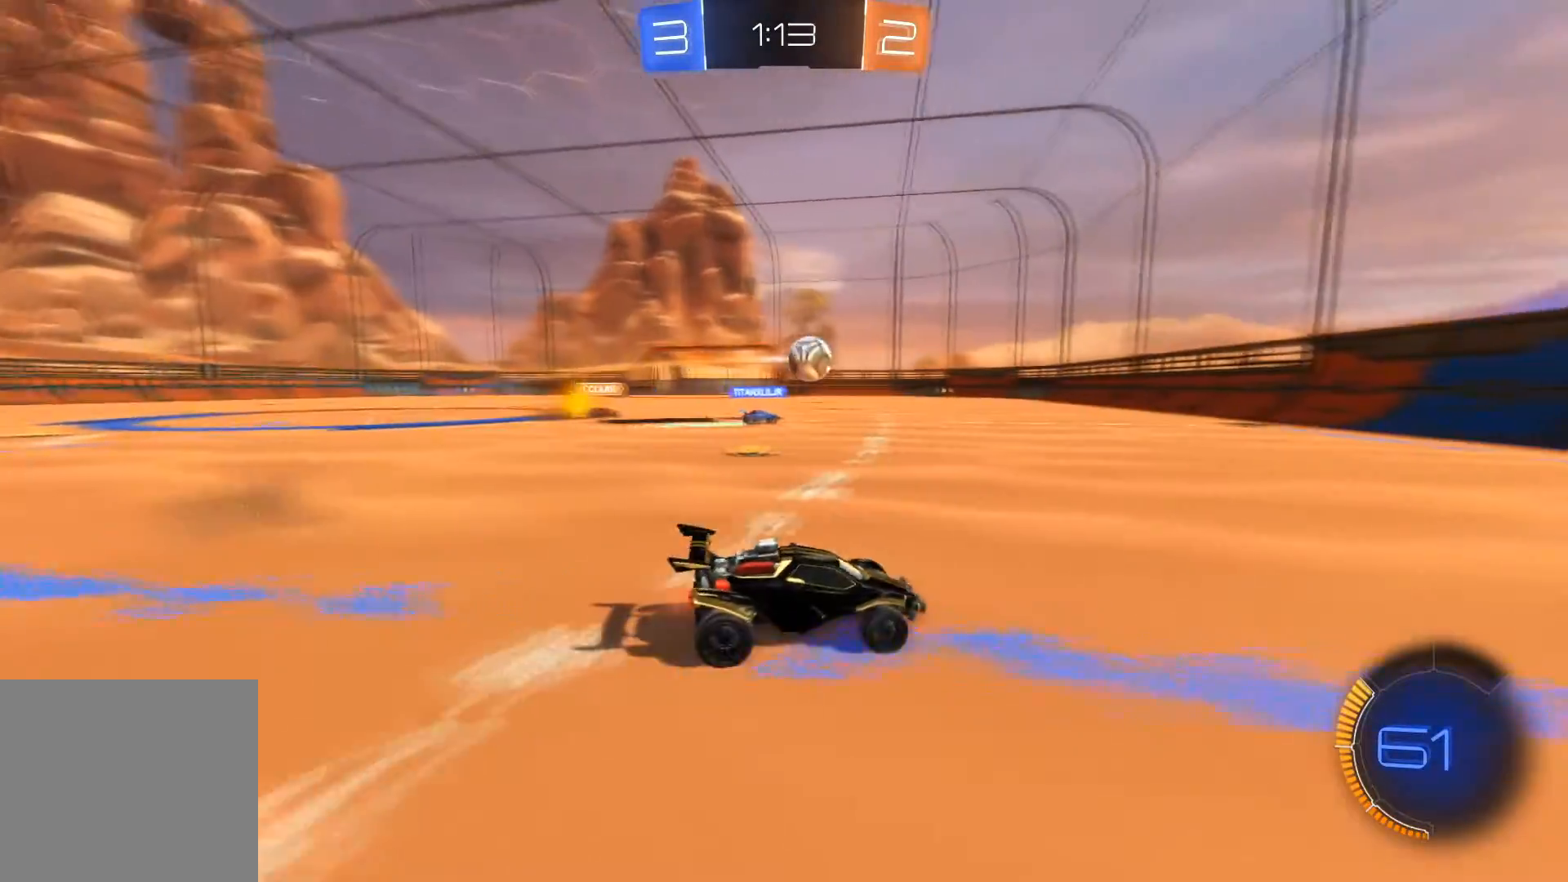
{"buttons": ["R2"], "left_stick": "center", "right_stick": "center", "events": [[67, "left_stick", "left"], [234, "left_stick", "center"]]}
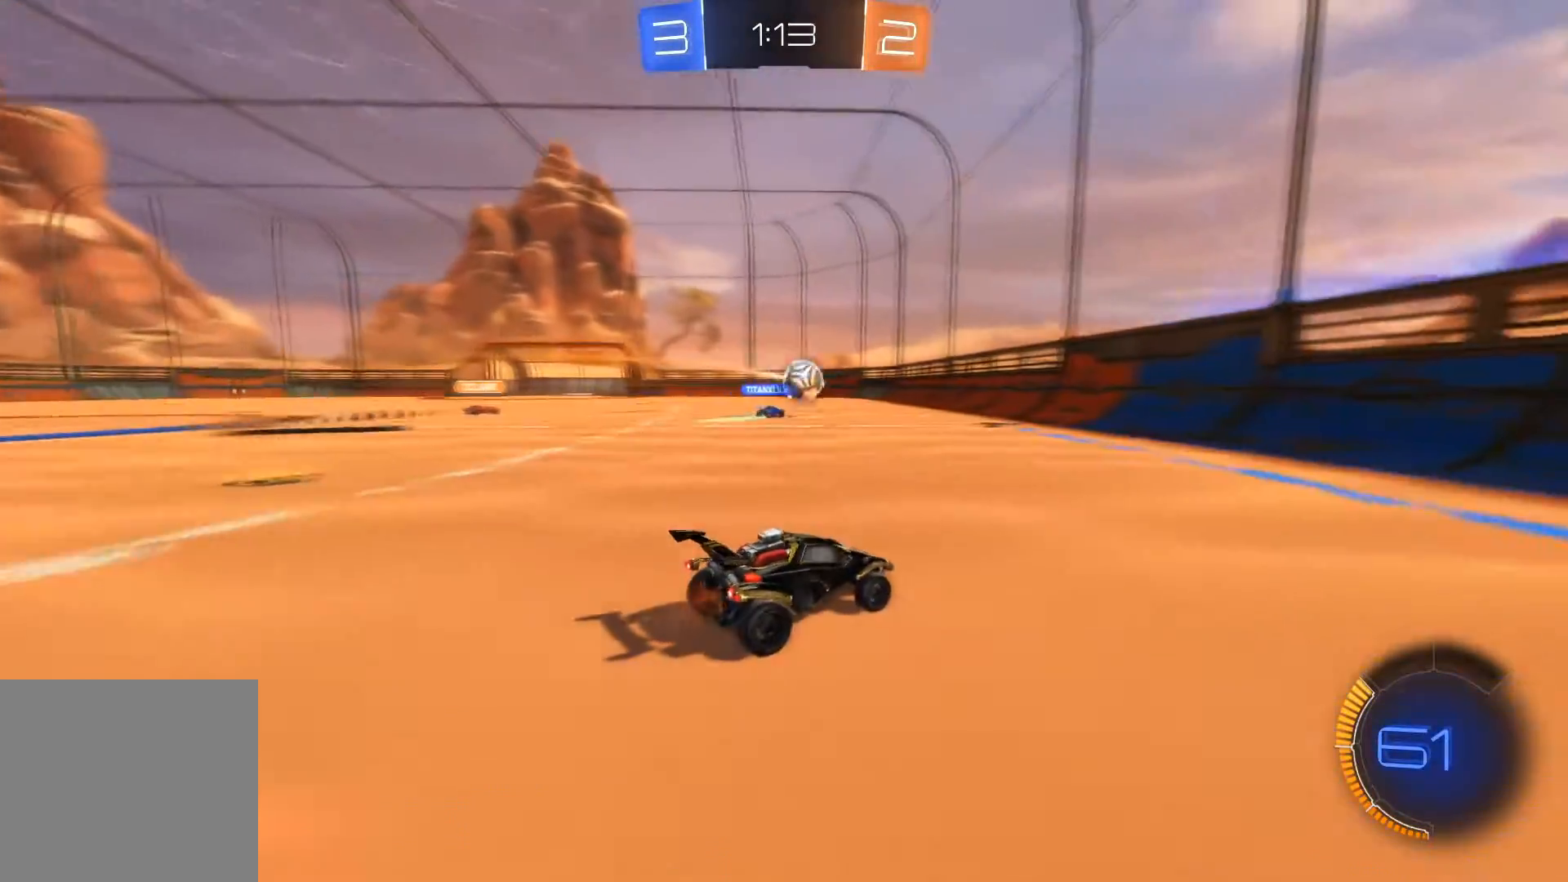
{"buttons": ["R2"], "left_stick": "left", "right_stick": "center", "events": [[267, "left_stick", "left"], [333, "left_stick", "center"], [433, "left_stick", "left"]]}